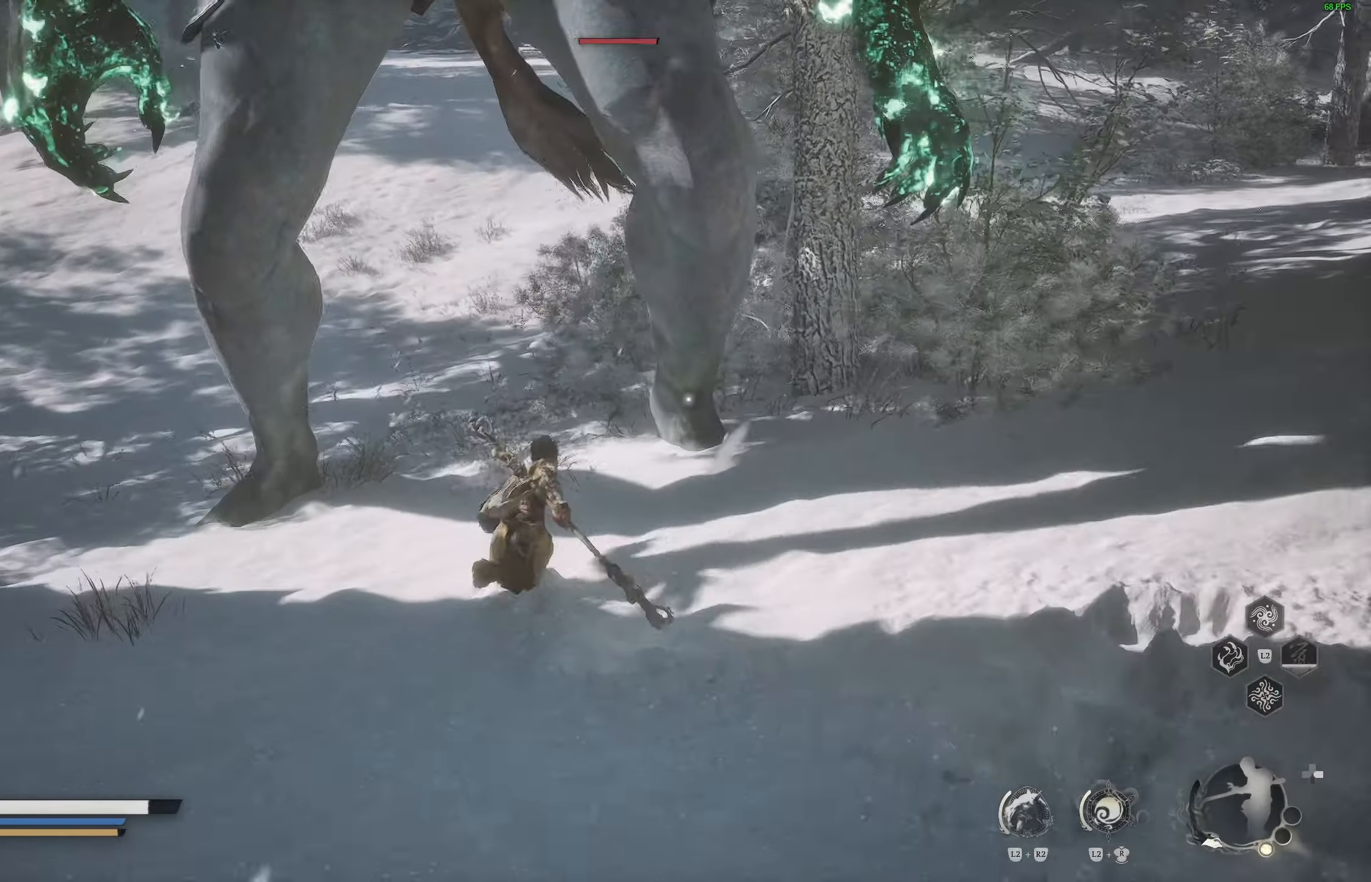
Gameplay with a controller (PlayStation layout); each line is a JSON object with the inputs held at the frame after it. "events" lists button and stick changes between this image and that frame as [ms after this image, input, new state], when the widget could be followed in between.
{"buttons": ["R1"], "left_stick": "center", "right_stick": "center", "events": [[33, "R1", "up"], [150, "left_stick", "center"], [350, "R1", "down"], [400, "R1", "up"], [467, "R1", "down"]]}
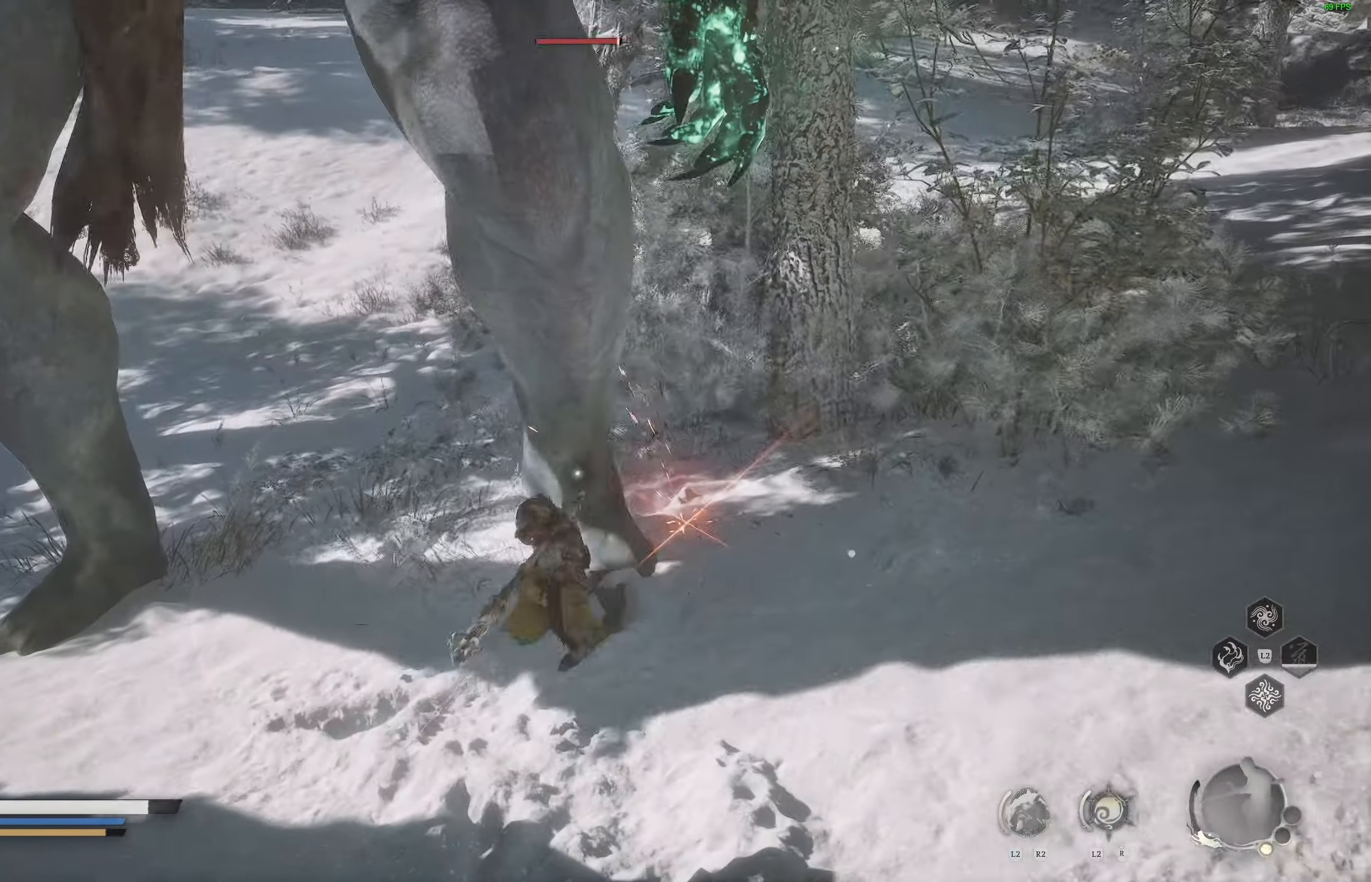
{"buttons": [], "left_stick": "center", "right_stick": "center", "events": [[50, "R1", "up"]]}
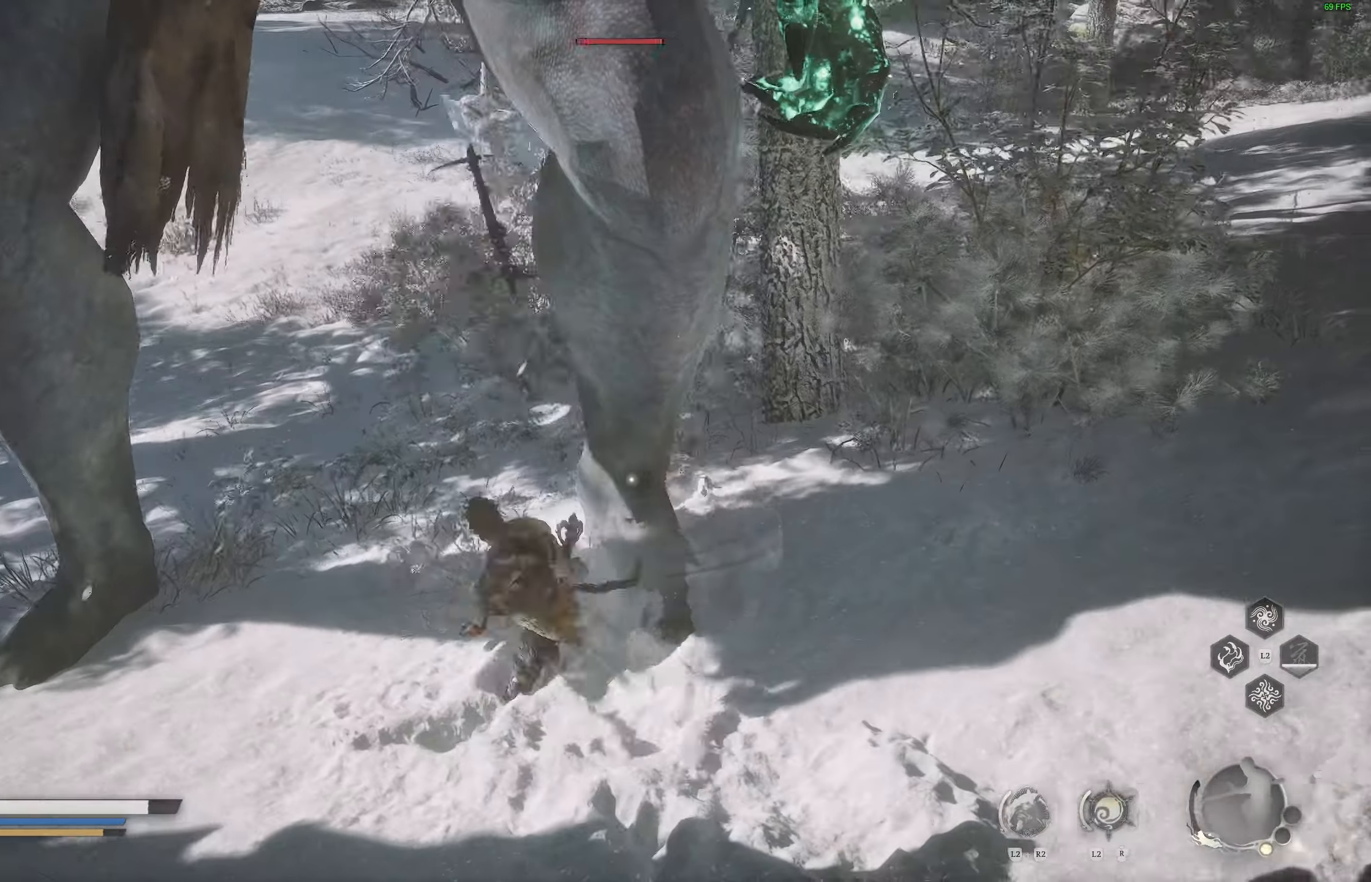
{"buttons": [], "left_stick": "center", "right_stick": "center", "events": [[150, "R1", "down"], [250, "R1", "up"], [333, "R1", "down"], [383, "R1", "up"]]}
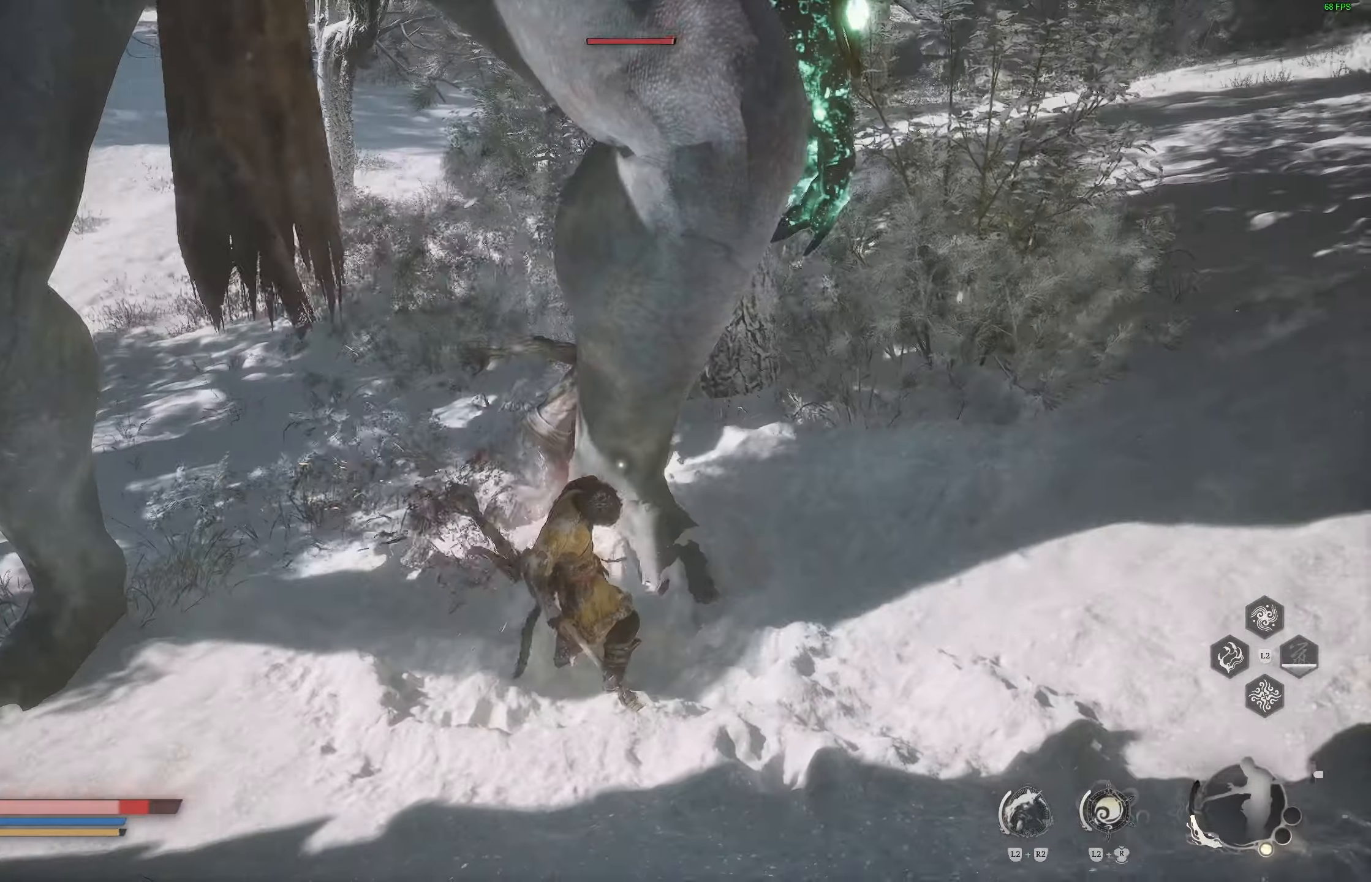
{"buttons": [], "left_stick": "down", "right_stick": "center", "events": [[383, "left_stick", "down"]]}
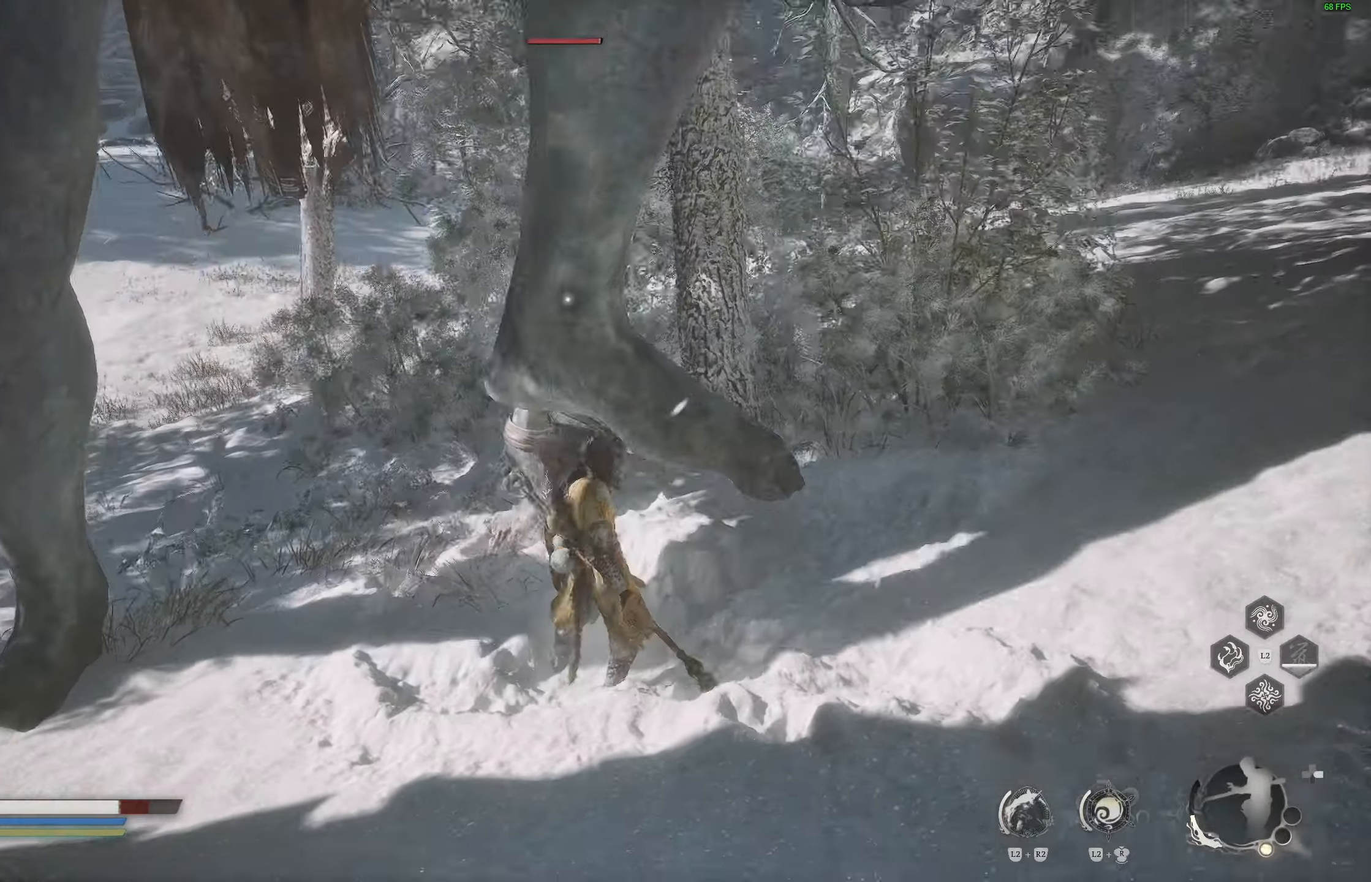
{"buttons": [], "left_stick": "down", "right_stick": "center", "events": [[233, "CIRCLE", "down"], [417, "CIRCLE", "up"]]}
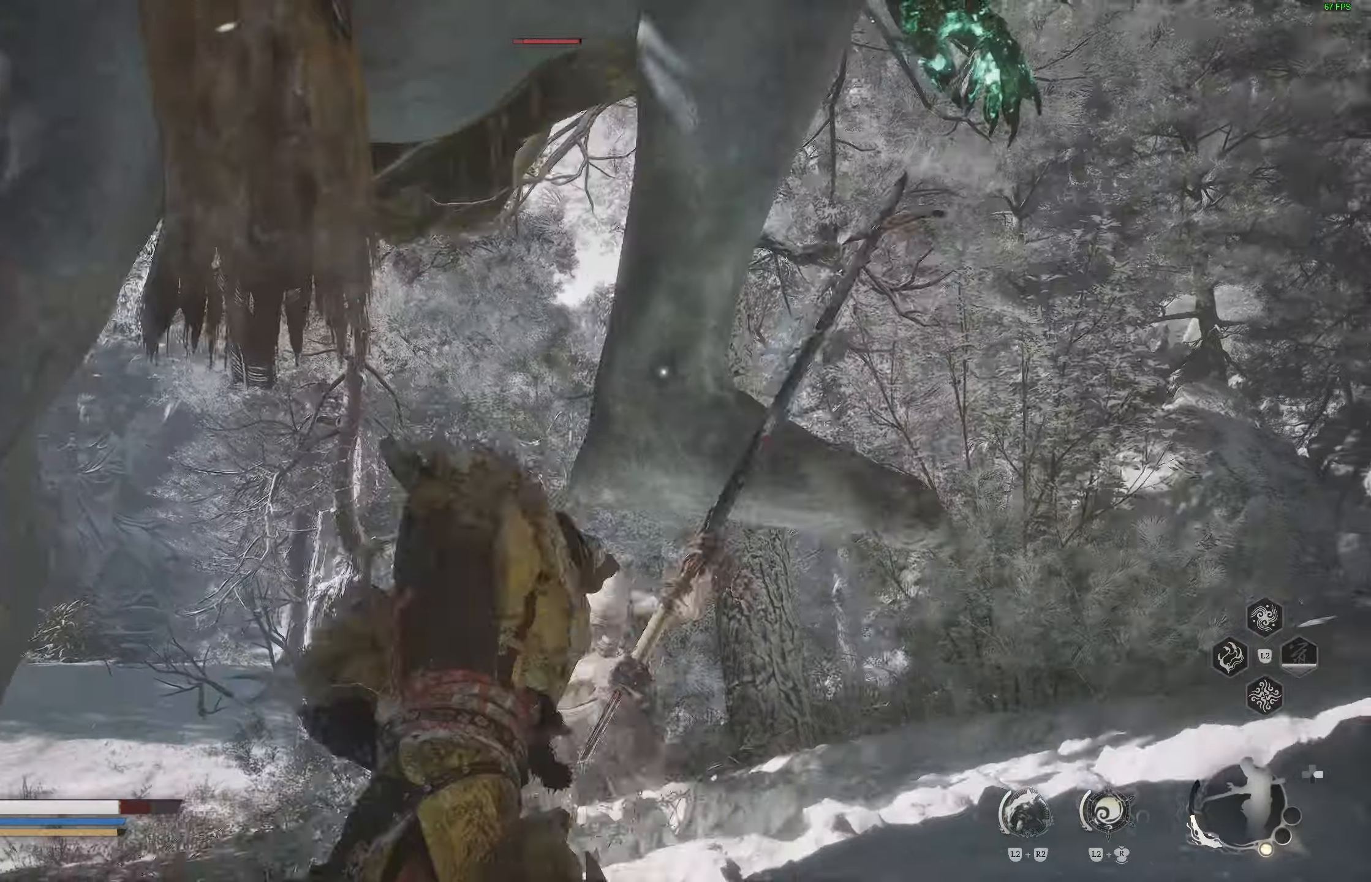
{"buttons": [], "left_stick": "down", "right_stick": "center", "events": [[317, "CIRCLE", "down"], [433, "CIRCLE", "up"]]}
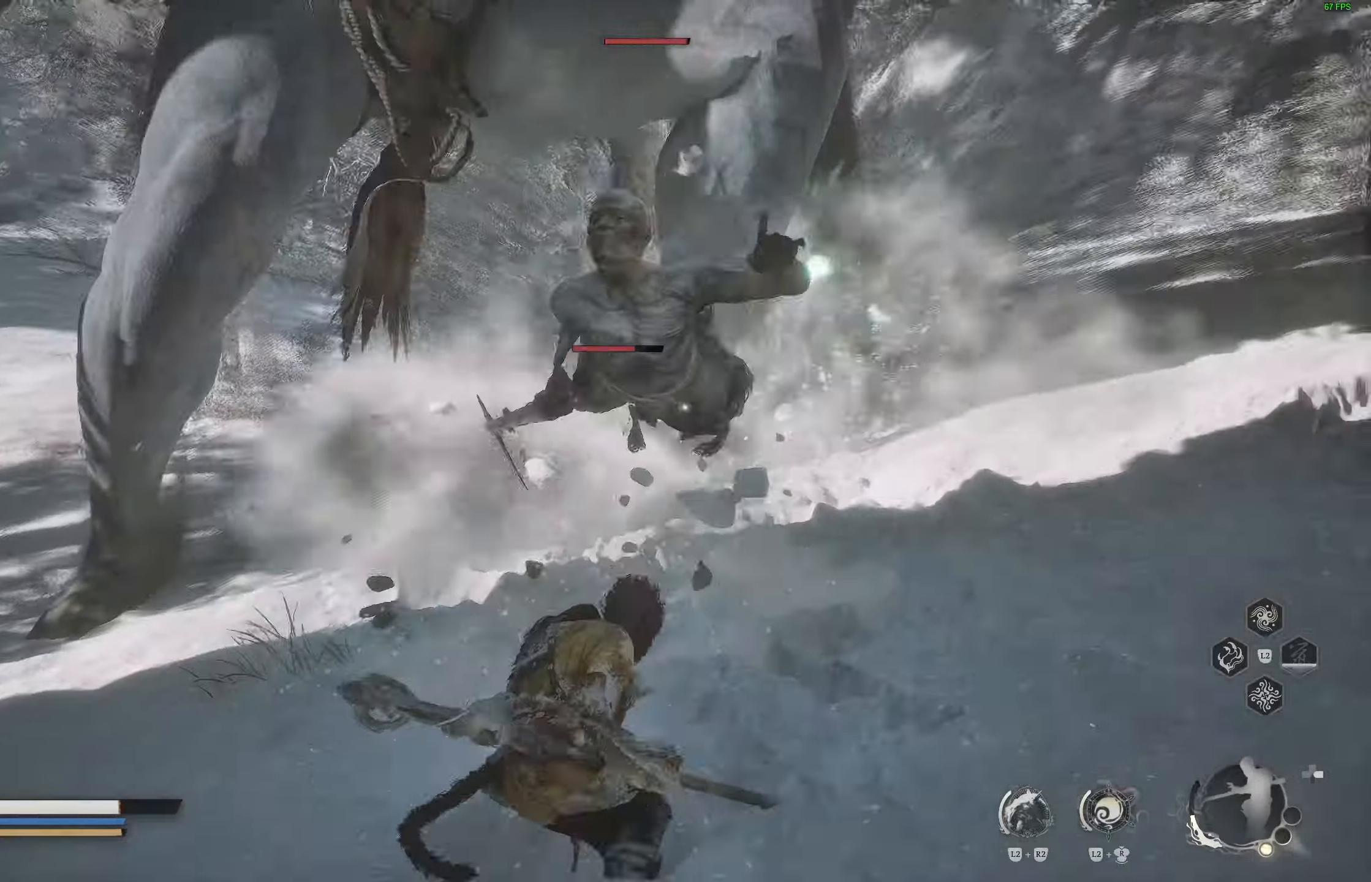
{"buttons": ["R3"], "left_stick": "down", "right_stick": "down", "events": [[467, "R3", "down"], [467, "right_stick", "down"]]}
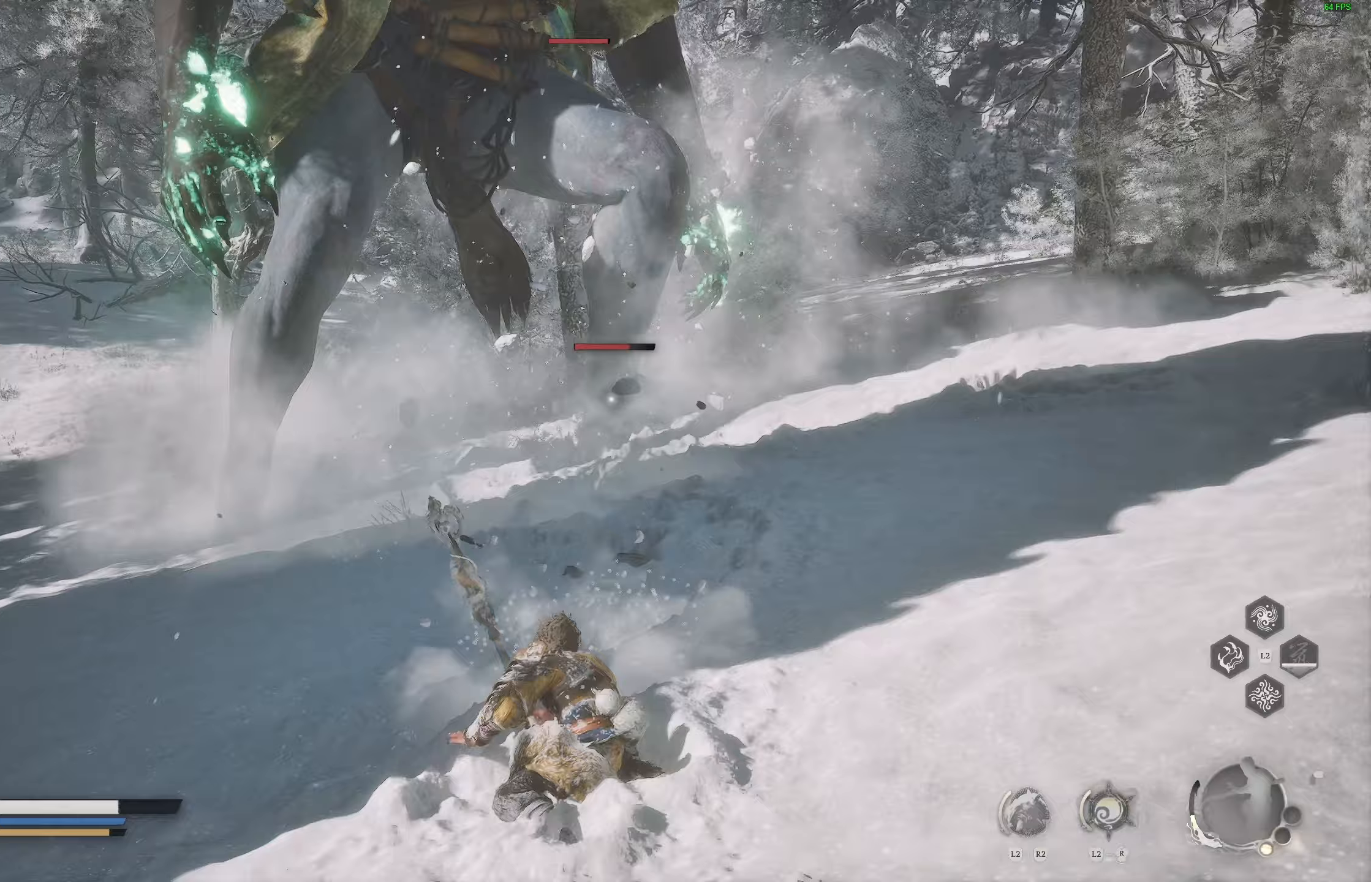
{"buttons": [], "left_stick": "up", "right_stick": "center", "events": [[67, "R3", "up"], [100, "right_stick", "center"], [300, "left_stick", "up"]]}
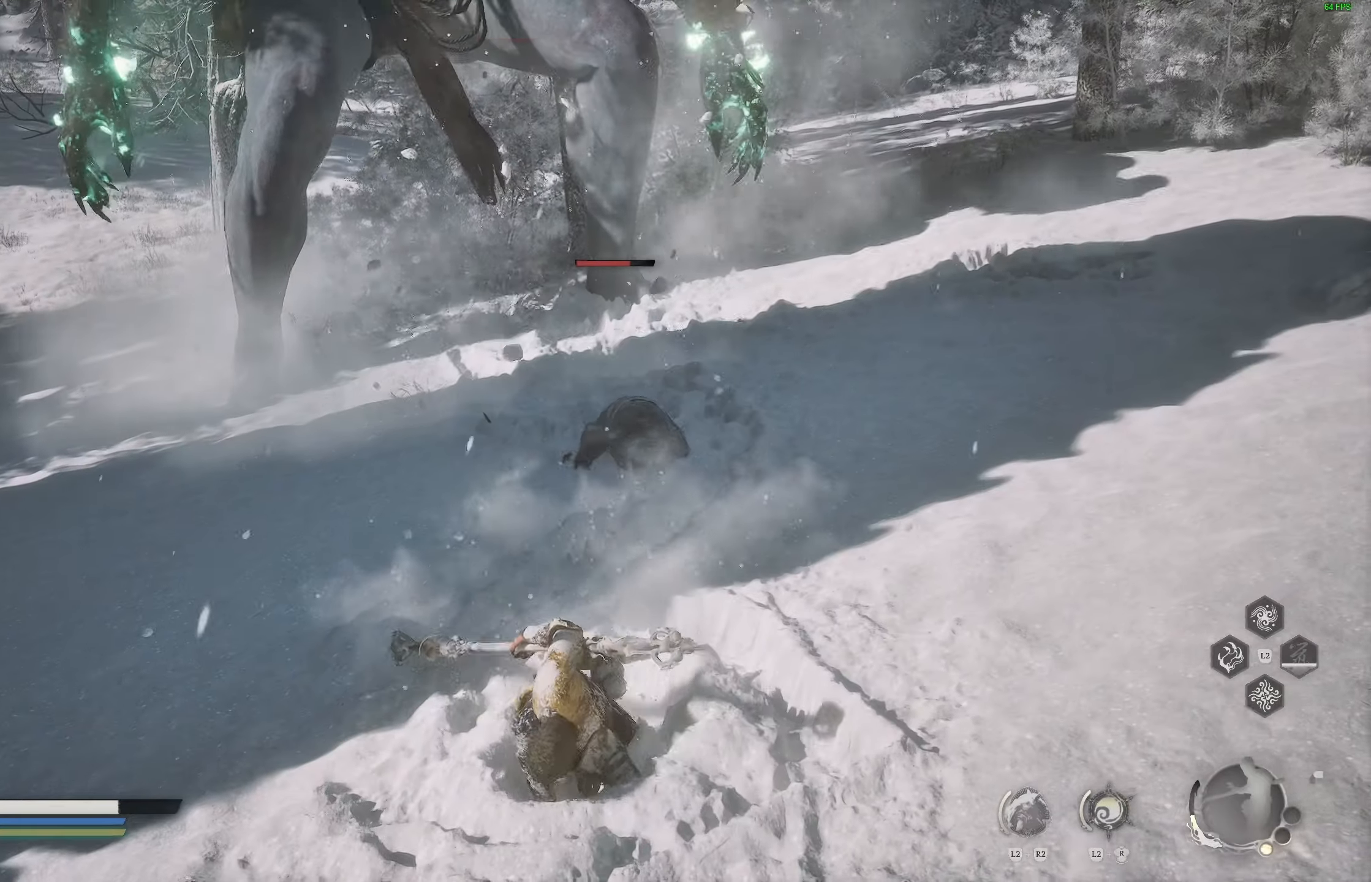
{"buttons": [], "left_stick": "up", "right_stick": "center", "events": [[117, "R3", "down"], [250, "R3", "up"], [250, "right_stick", "up-left"], [283, "R1", "down"], [317, "right_stick", "center"], [417, "R1", "up"]]}
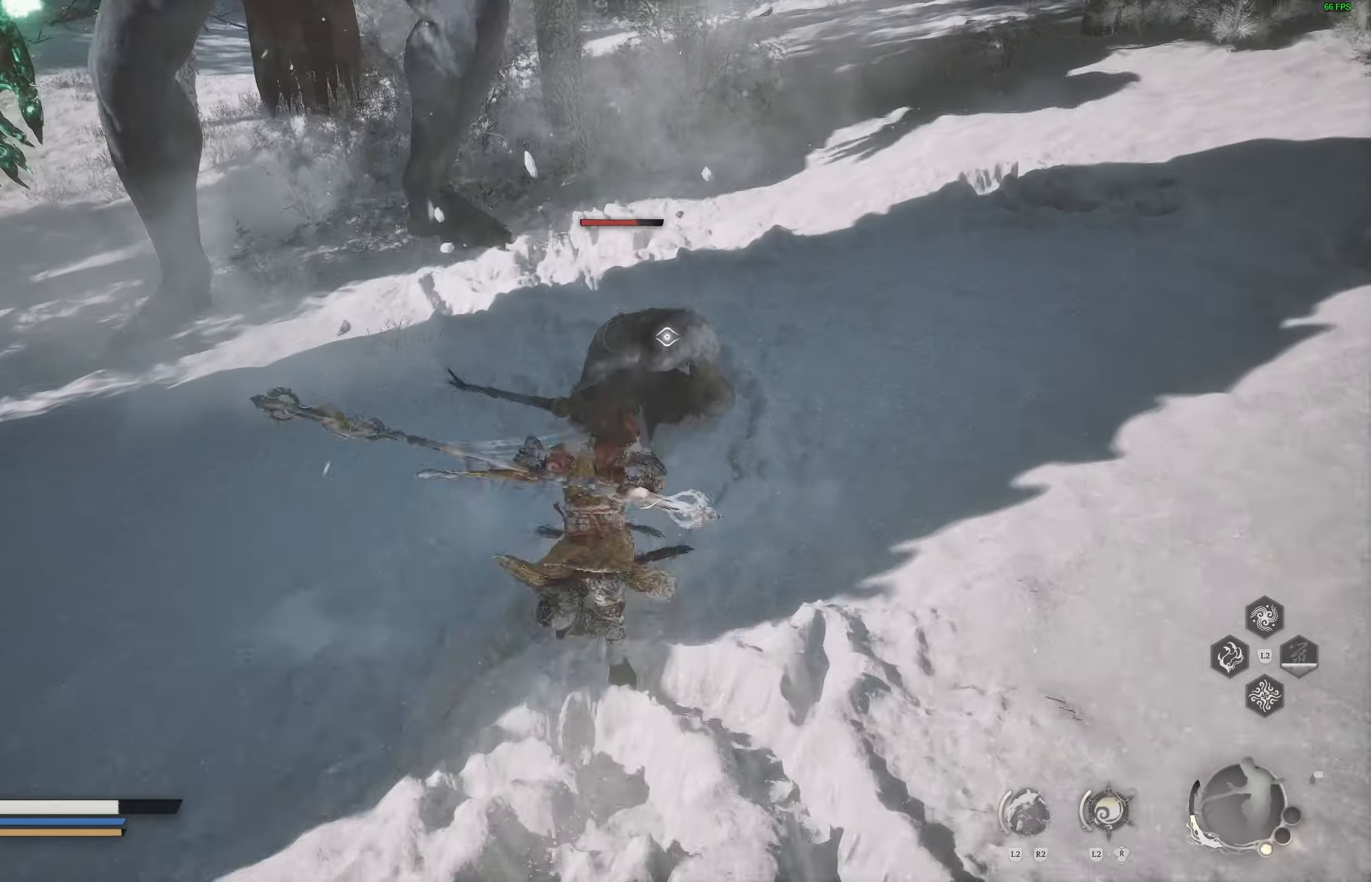
{"buttons": ["R1"], "left_stick": "center", "right_stick": "center", "events": [[167, "R1", "down"], [167, "left_stick", "center"], [267, "R1", "up"], [317, "R1", "down"], [400, "R1", "up"], [500, "R1", "down"]]}
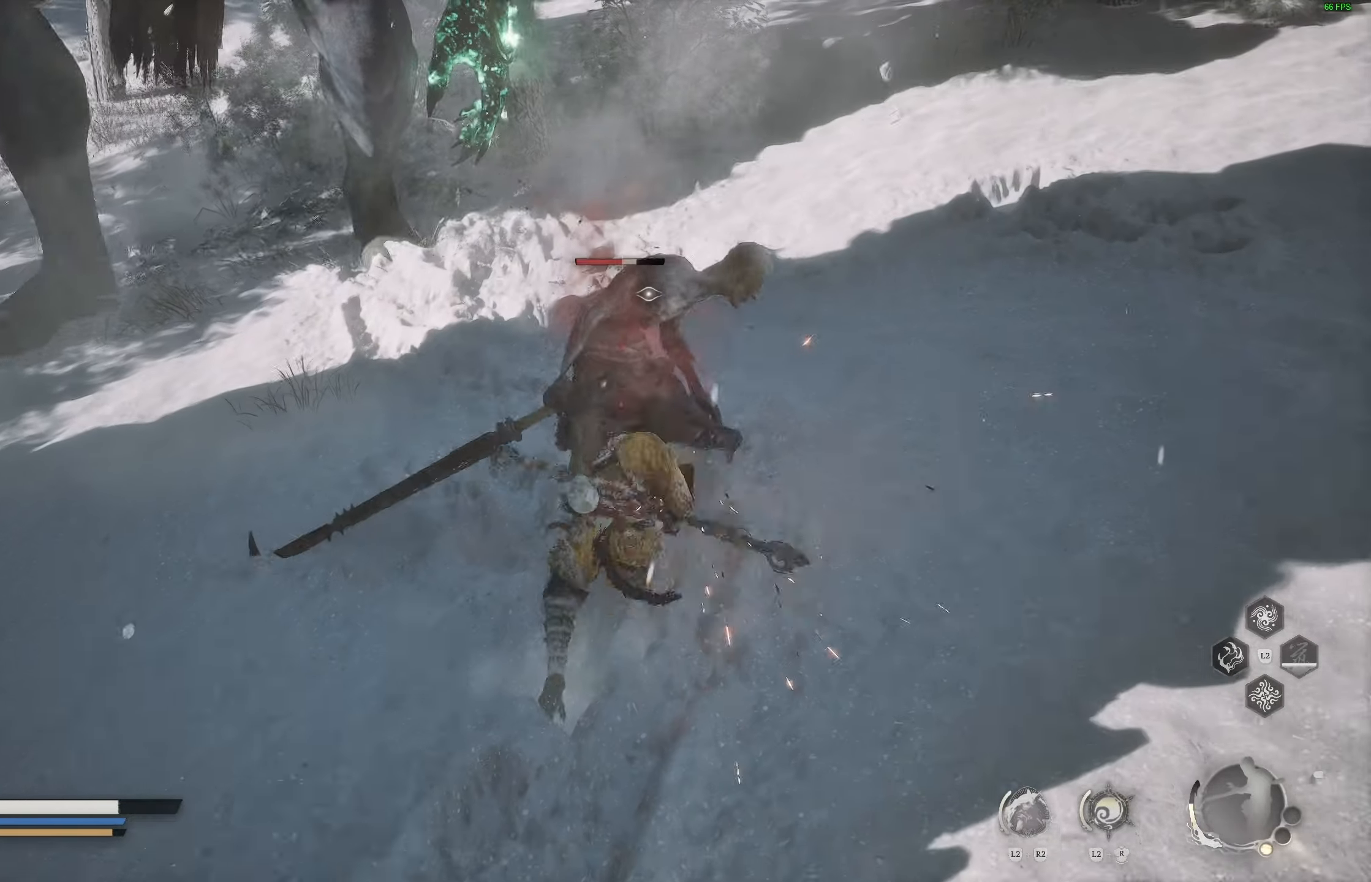
{"buttons": ["R1"], "left_stick": "center", "right_stick": "center", "events": [[67, "R1", "up"], [483, "R1", "down"]]}
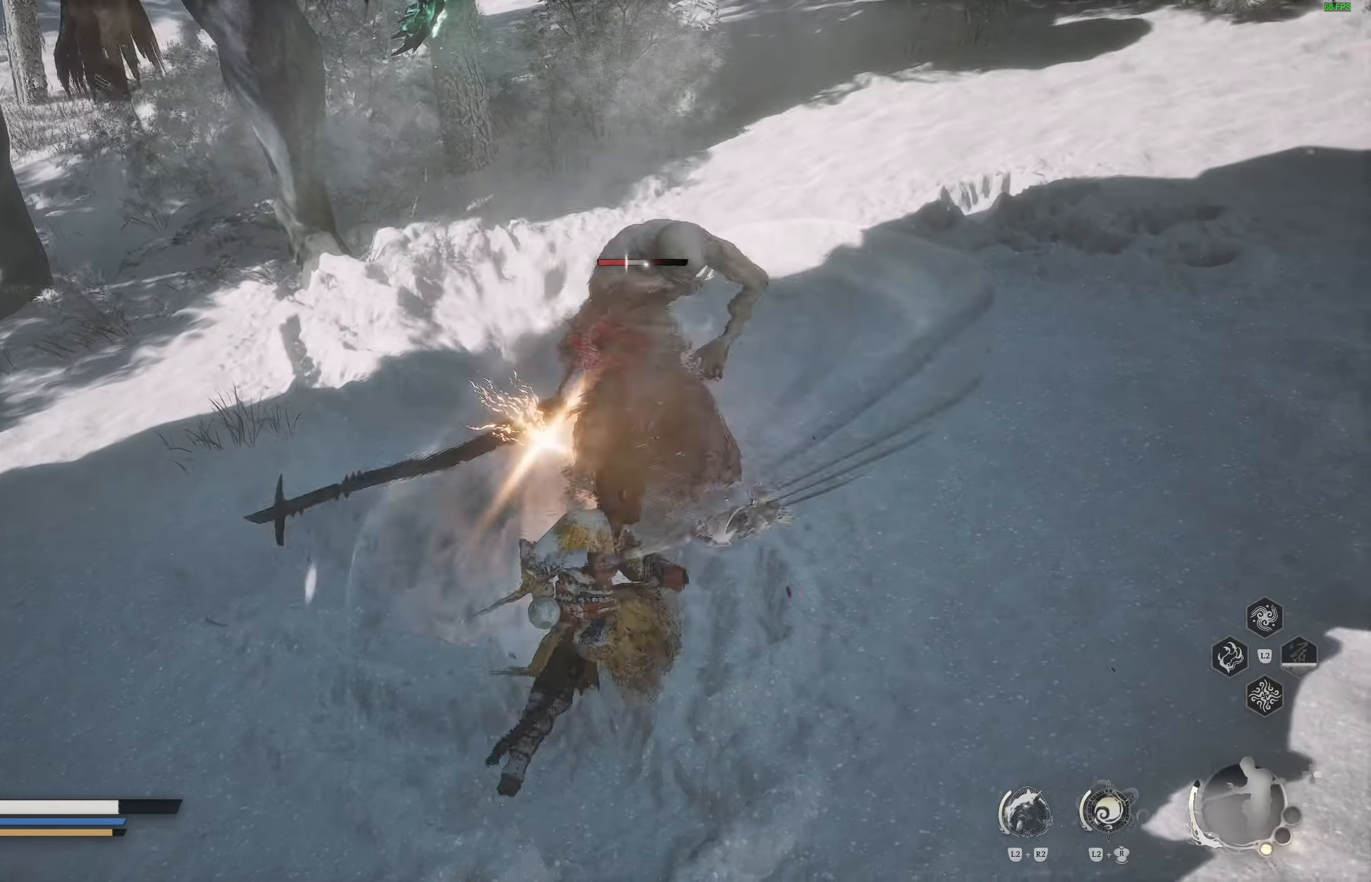
{"buttons": [], "left_stick": "center", "right_stick": "center", "events": [[67, "R1", "up"], [133, "R1", "down"], [200, "R1", "up"], [267, "R1", "down"], [333, "R1", "up"]]}
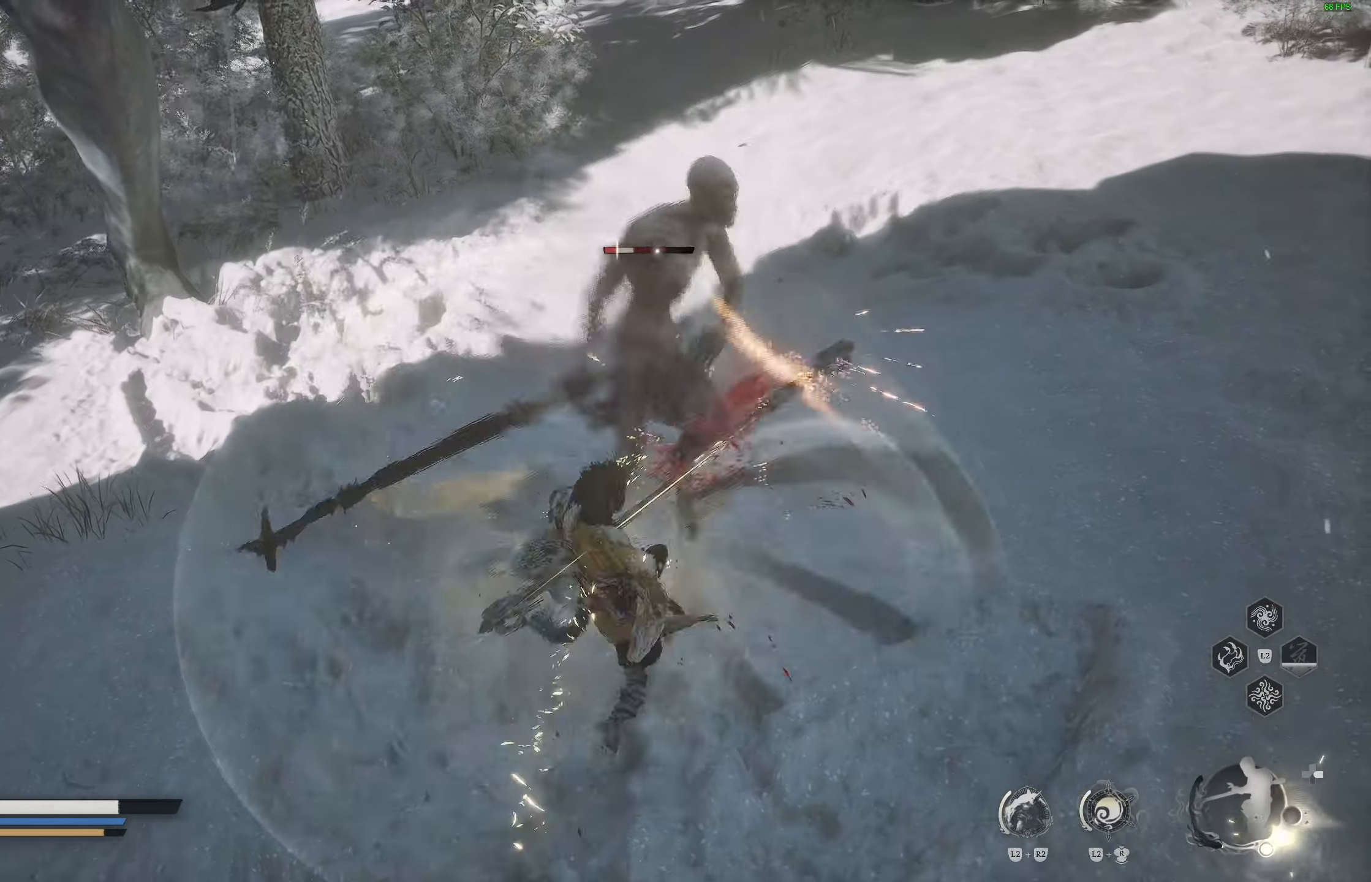
{"buttons": [], "left_stick": "center", "right_stick": "up-left", "events": [[83, "R1", "down"], [167, "R1", "up"], [217, "R1", "down"], [300, "R1", "up"], [417, "right_stick", "up-left"]]}
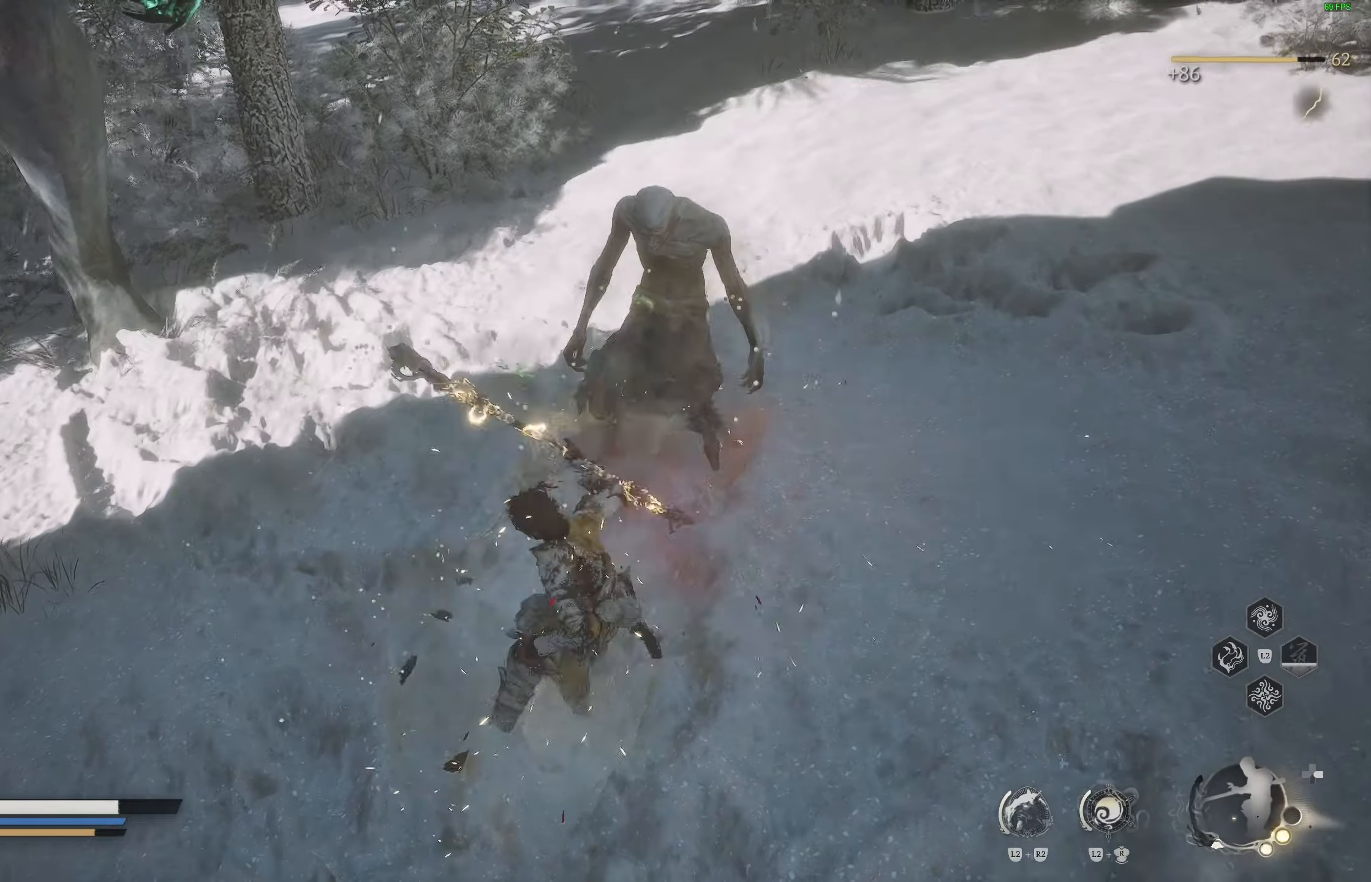
{"buttons": [], "left_stick": "up", "right_stick": "center", "events": [[133, "right_stick", "center"], [183, "left_stick", "up"]]}
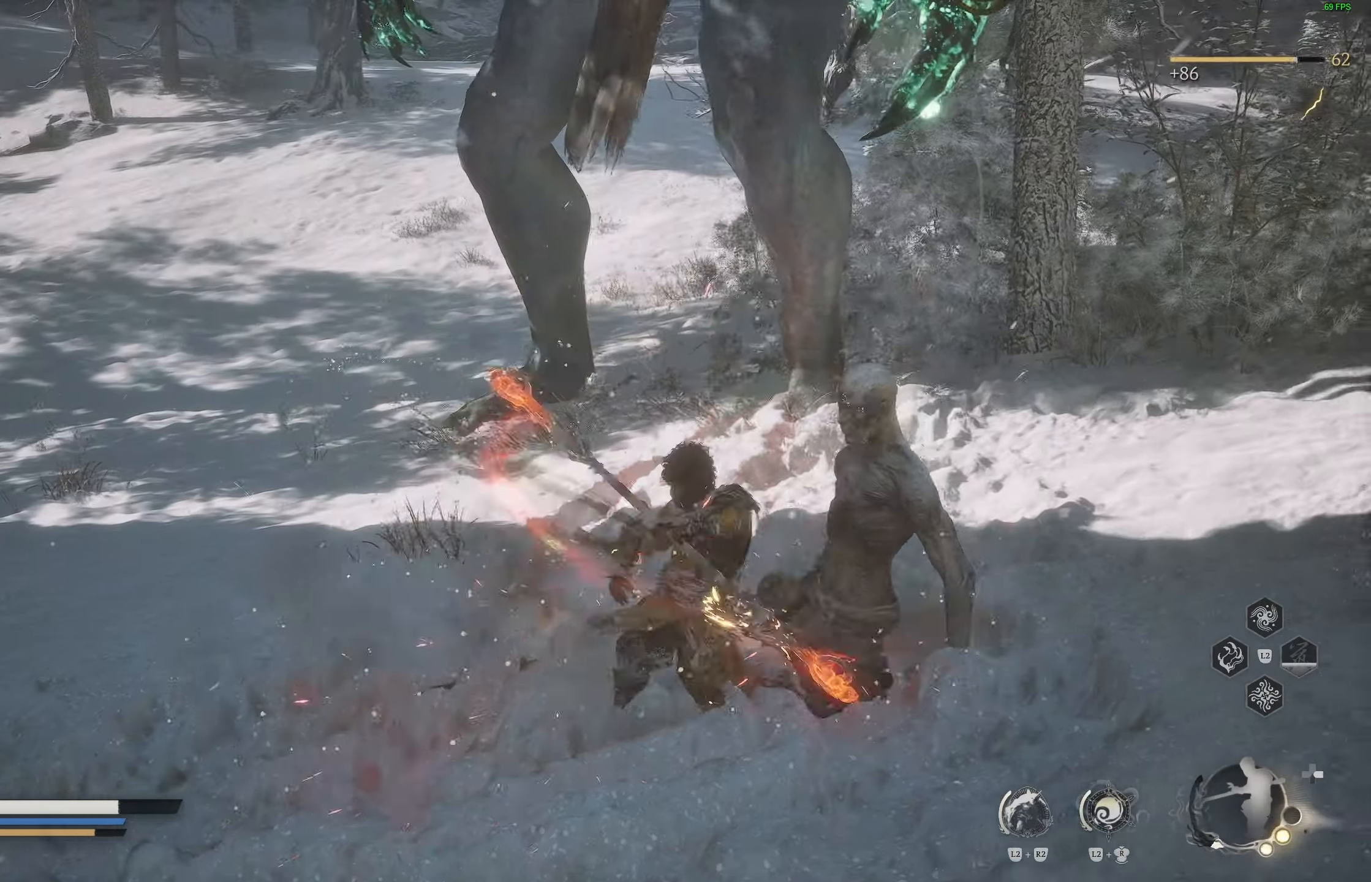
{"buttons": [], "left_stick": "up", "right_stick": "center", "events": [[17, "R1", "down"], [117, "R1", "up"], [183, "R1", "down"], [267, "R1", "up"], [350, "R1", "down"], [417, "R1", "up"]]}
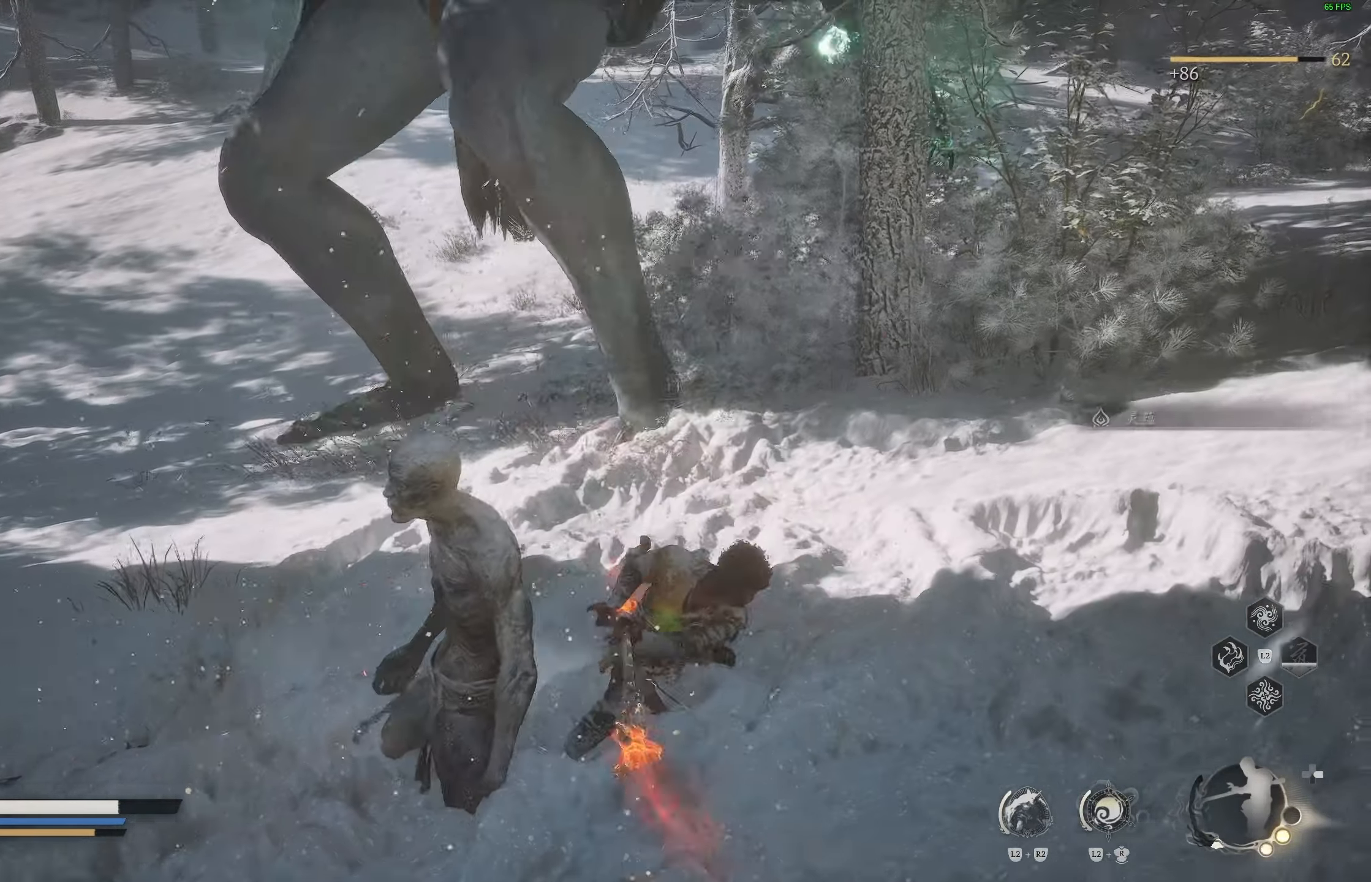
{"buttons": [], "left_stick": "up", "right_stick": "center", "events": [[133, "R1", "down"], [250, "R1", "up"], [283, "R3", "down"], [417, "R3", "up"]]}
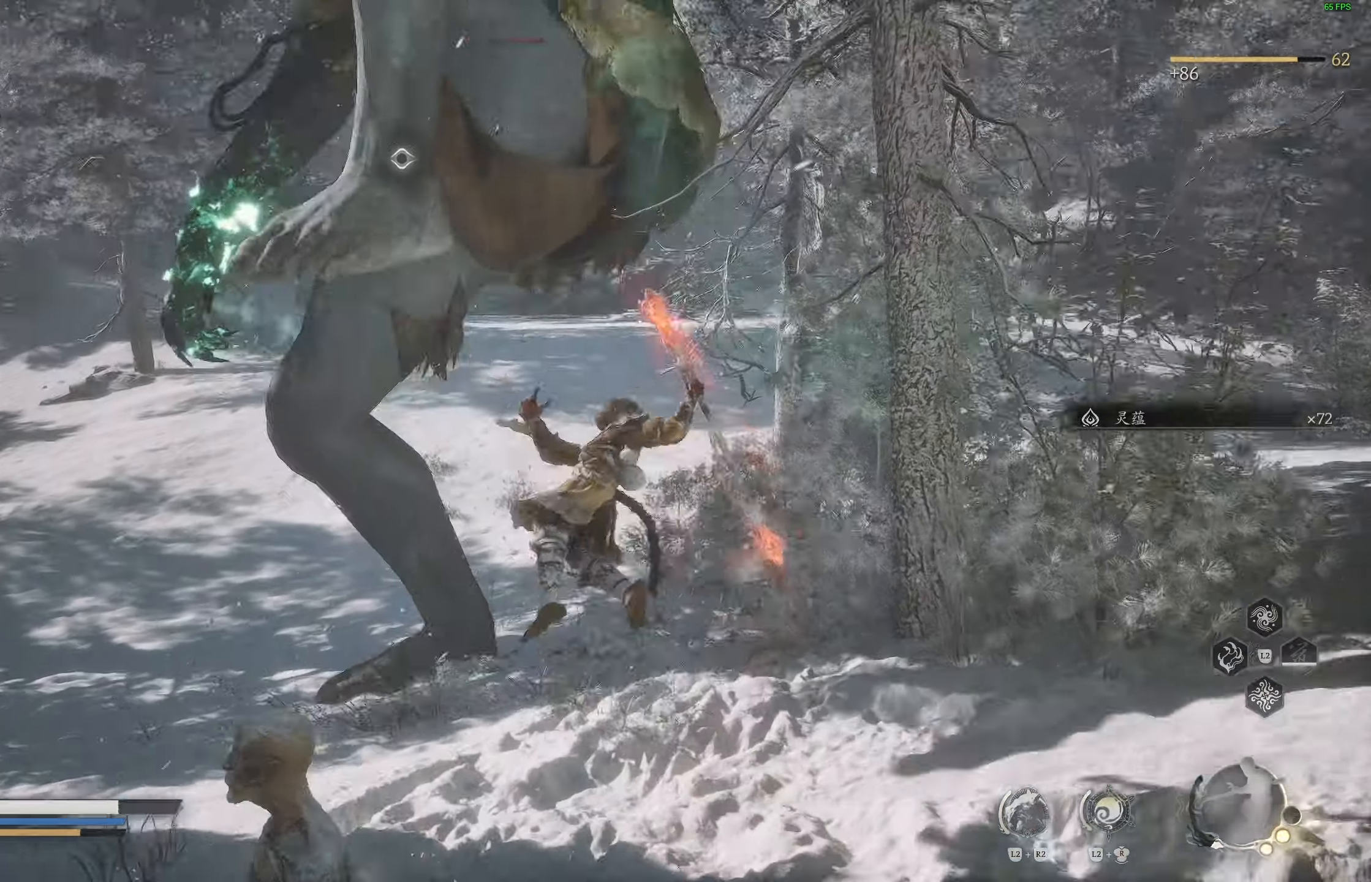
{"buttons": [], "left_stick": "center", "right_stick": "right", "events": [[200, "left_stick", "center"], [467, "right_stick", "right"]]}
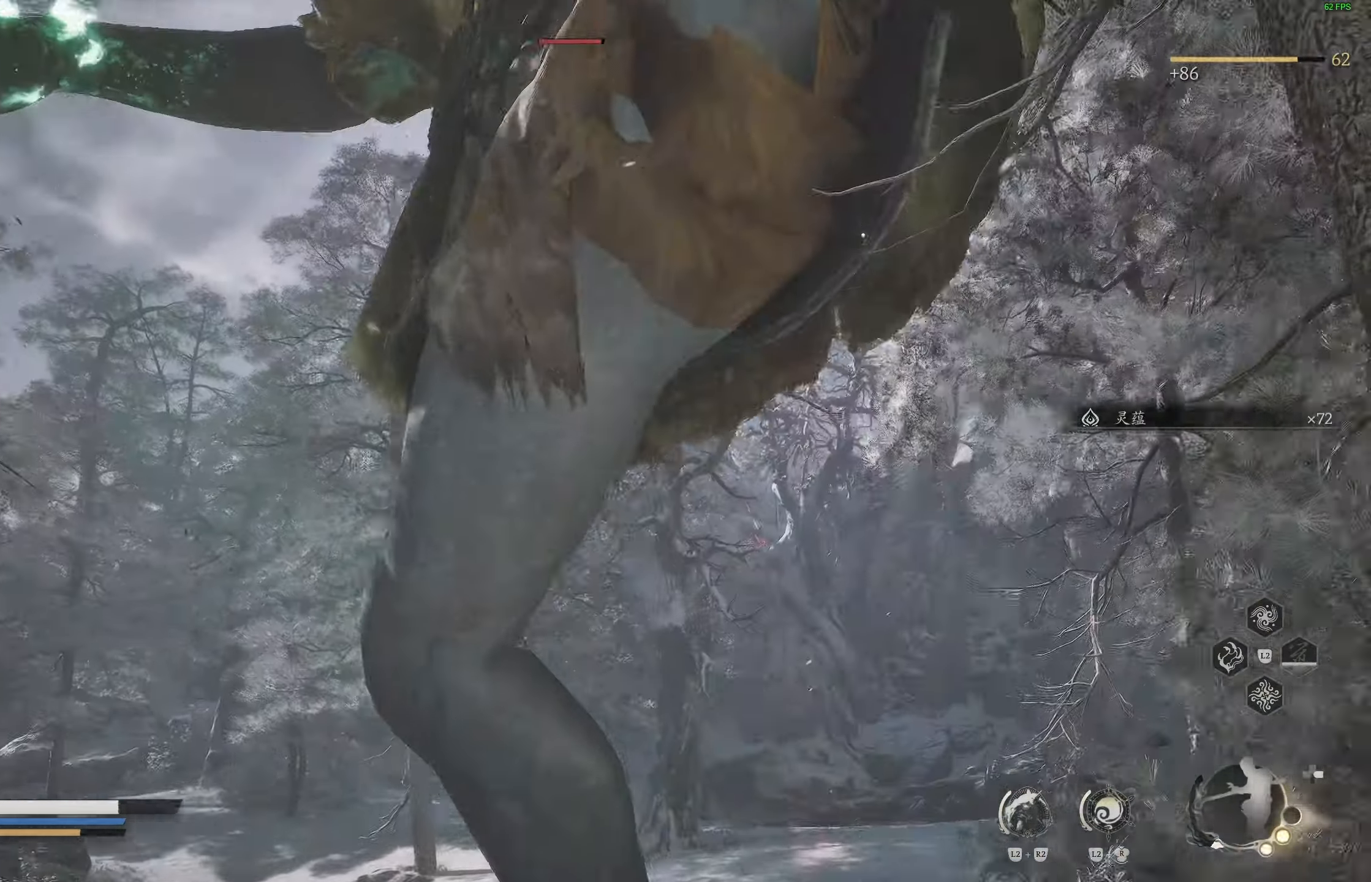
{"buttons": [], "left_stick": "down-left", "right_stick": "center", "events": [[50, "left_stick", "down-left"], [83, "right_stick", "center"], [167, "CIRCLE", "down"], [267, "CIRCLE", "up"], [283, "CIRCLE", "down"], [383, "CIRCLE", "up"]]}
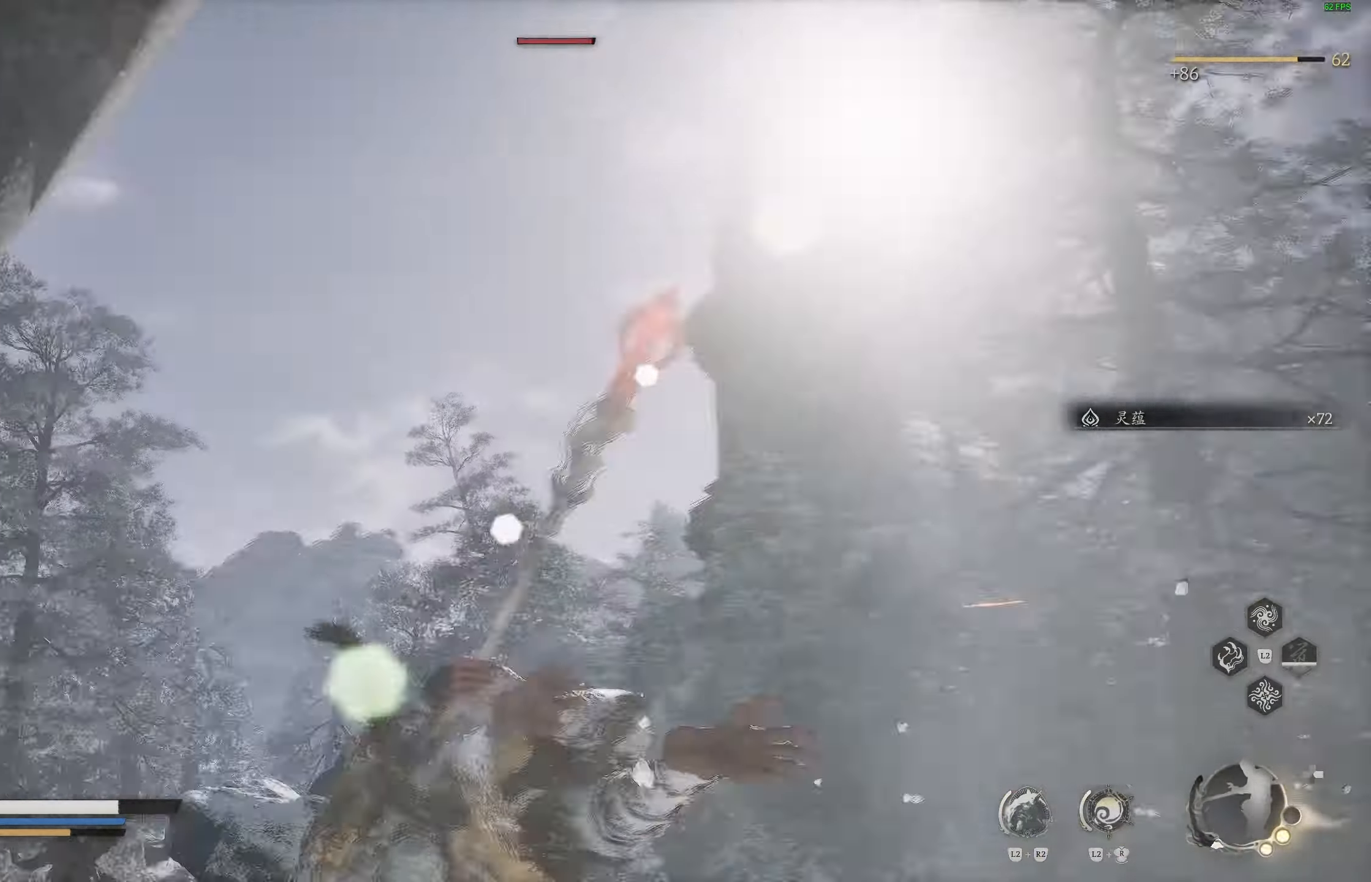
{"buttons": [], "left_stick": "down-right", "right_stick": "center", "events": [[333, "left_stick", "center"], [500, "left_stick", "down-right"]]}
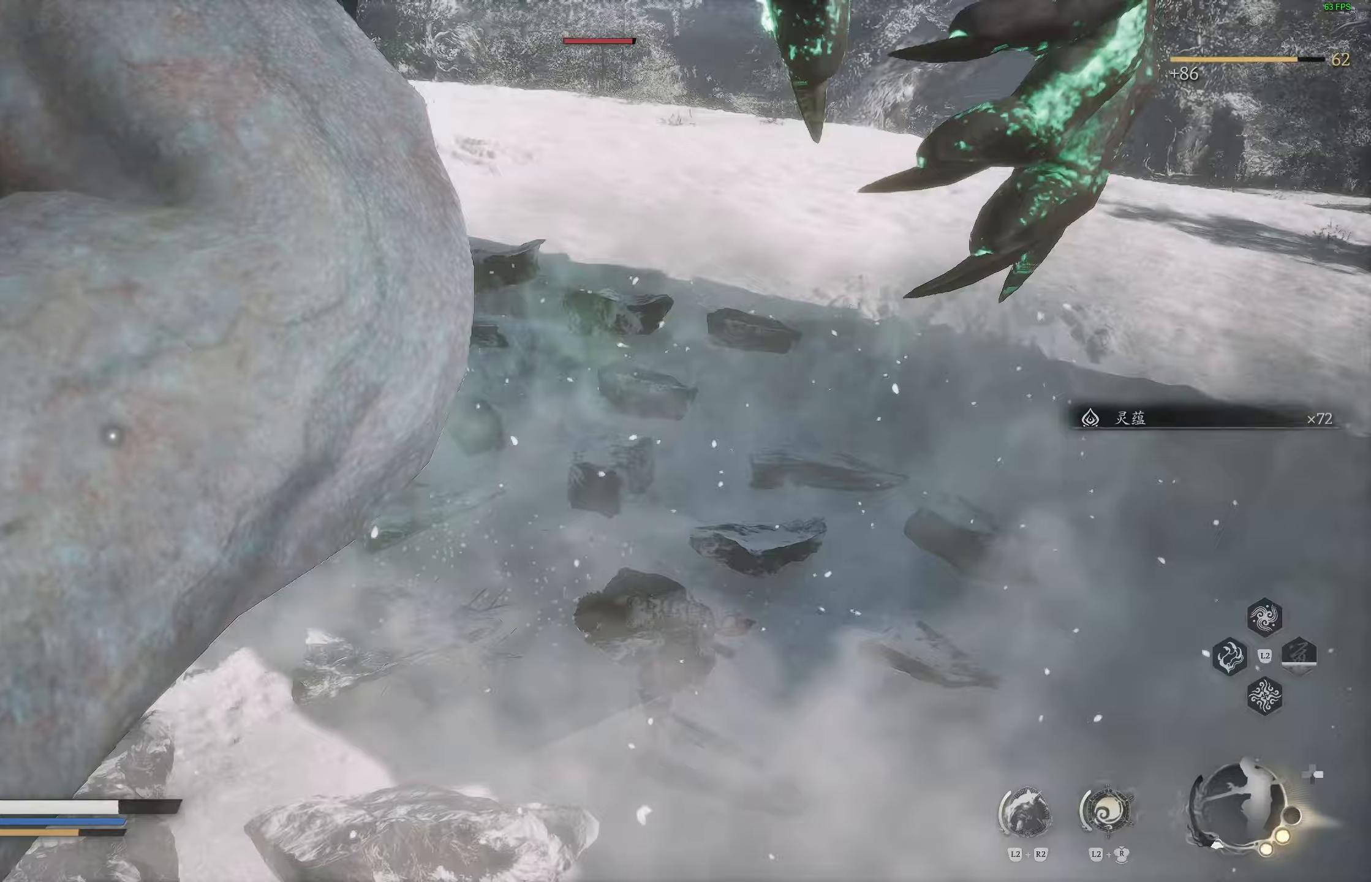
{"buttons": [], "left_stick": "center", "right_stick": "center", "events": [[150, "R1", "down"], [233, "R1", "up"], [267, "left_stick", "center"], [300, "R1", "down"], [383, "R1", "up"]]}
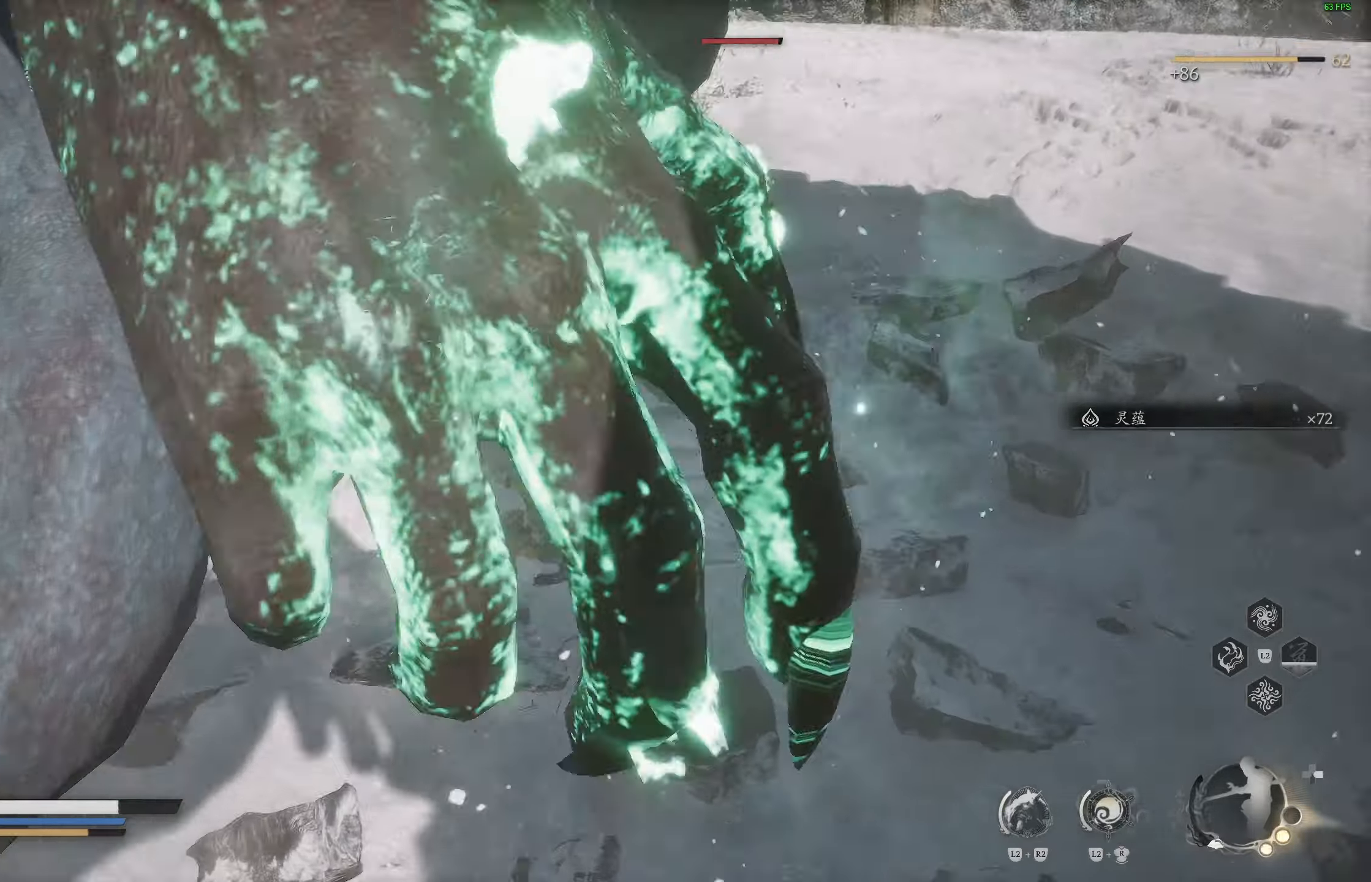
{"buttons": [], "left_stick": "center", "right_stick": "center", "events": [[183, "R1", "down"], [267, "R1", "up"], [300, "R1", "down"], [400, "R1", "up"]]}
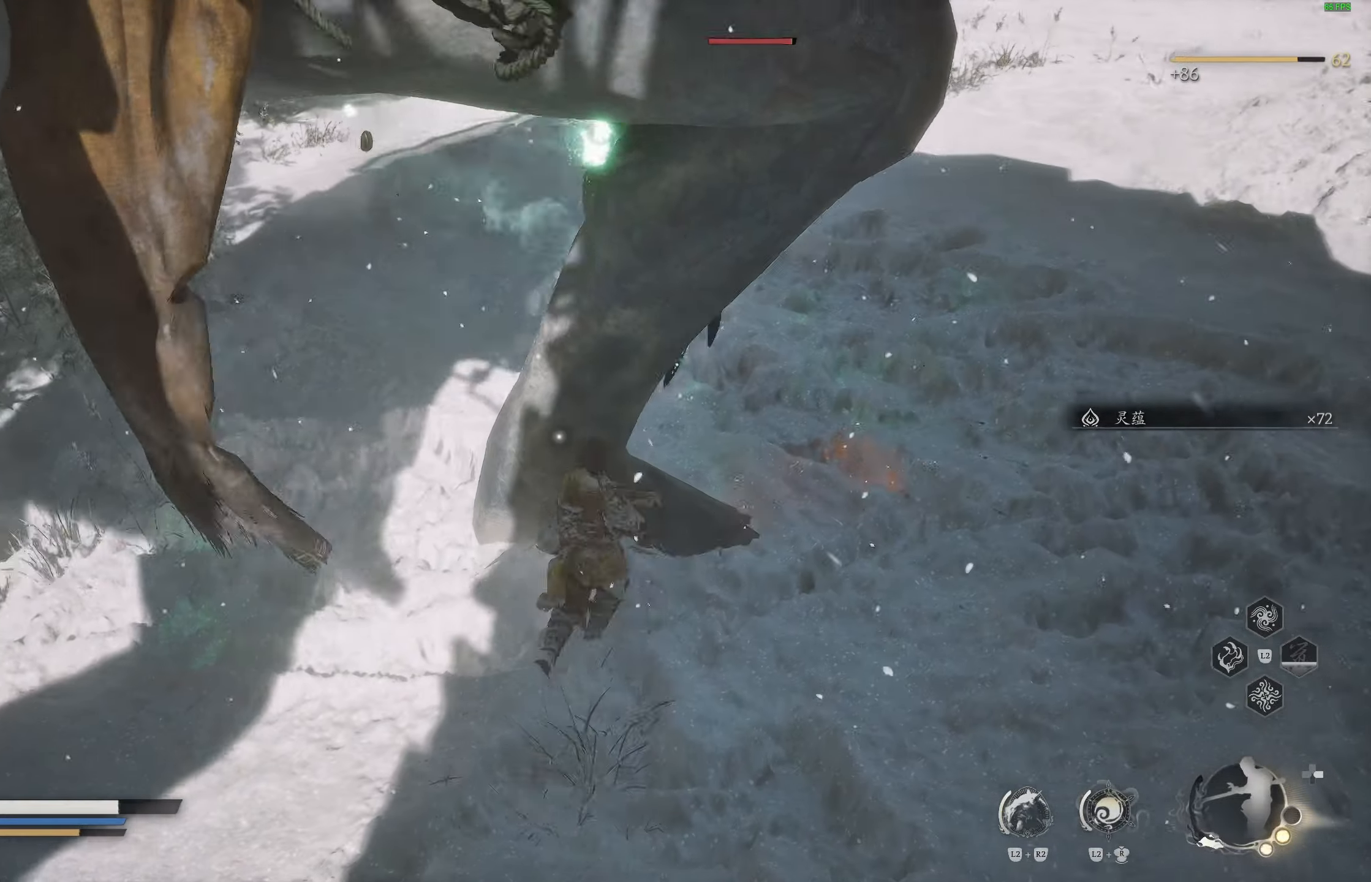
{"buttons": ["R1"], "left_stick": "center", "right_stick": "center", "events": [[483, "R1", "down"]]}
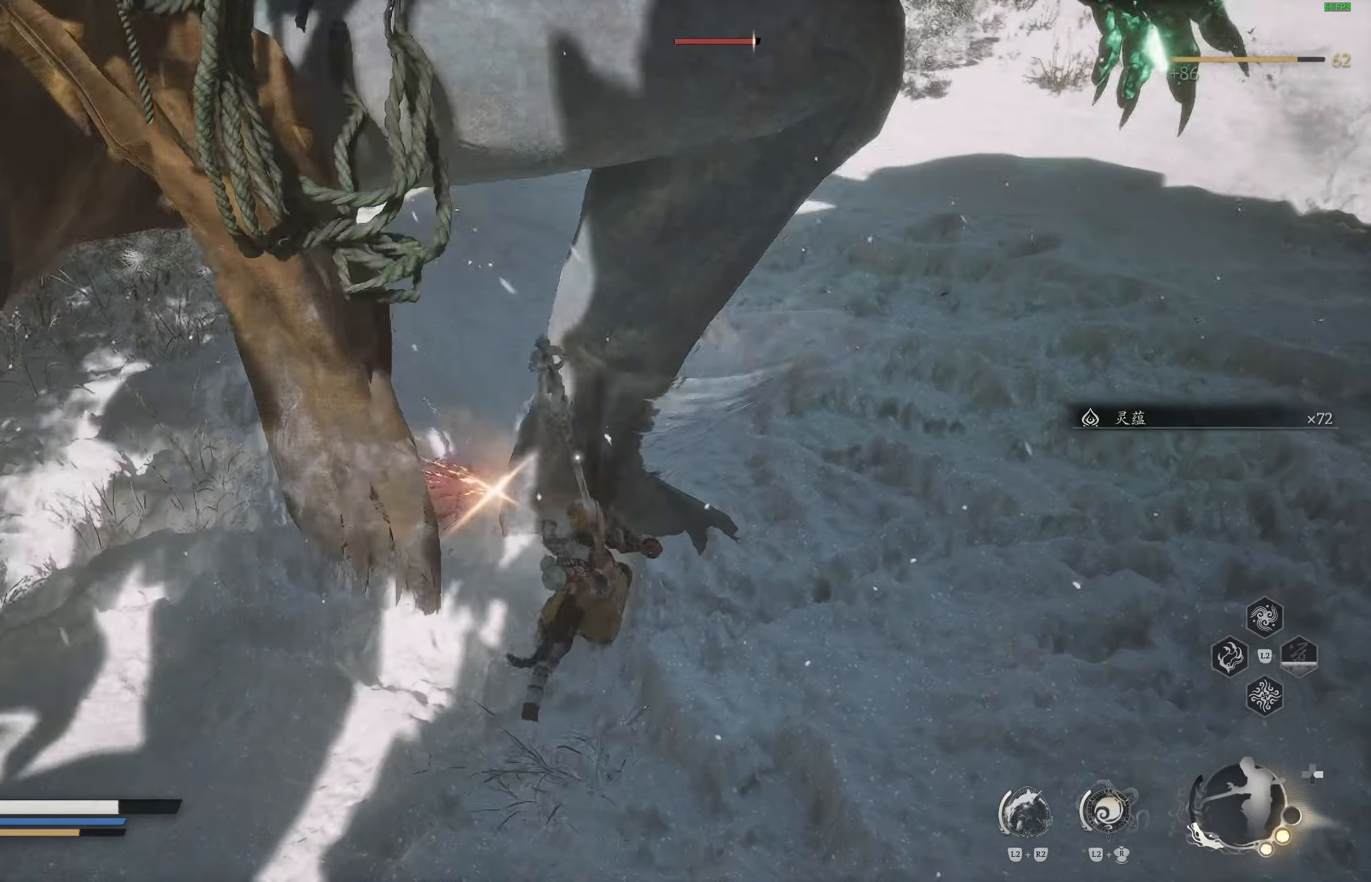
{"buttons": [], "left_stick": "center", "right_stick": "center", "events": [[67, "R1", "up"], [117, "R1", "down"], [200, "R1", "up"]]}
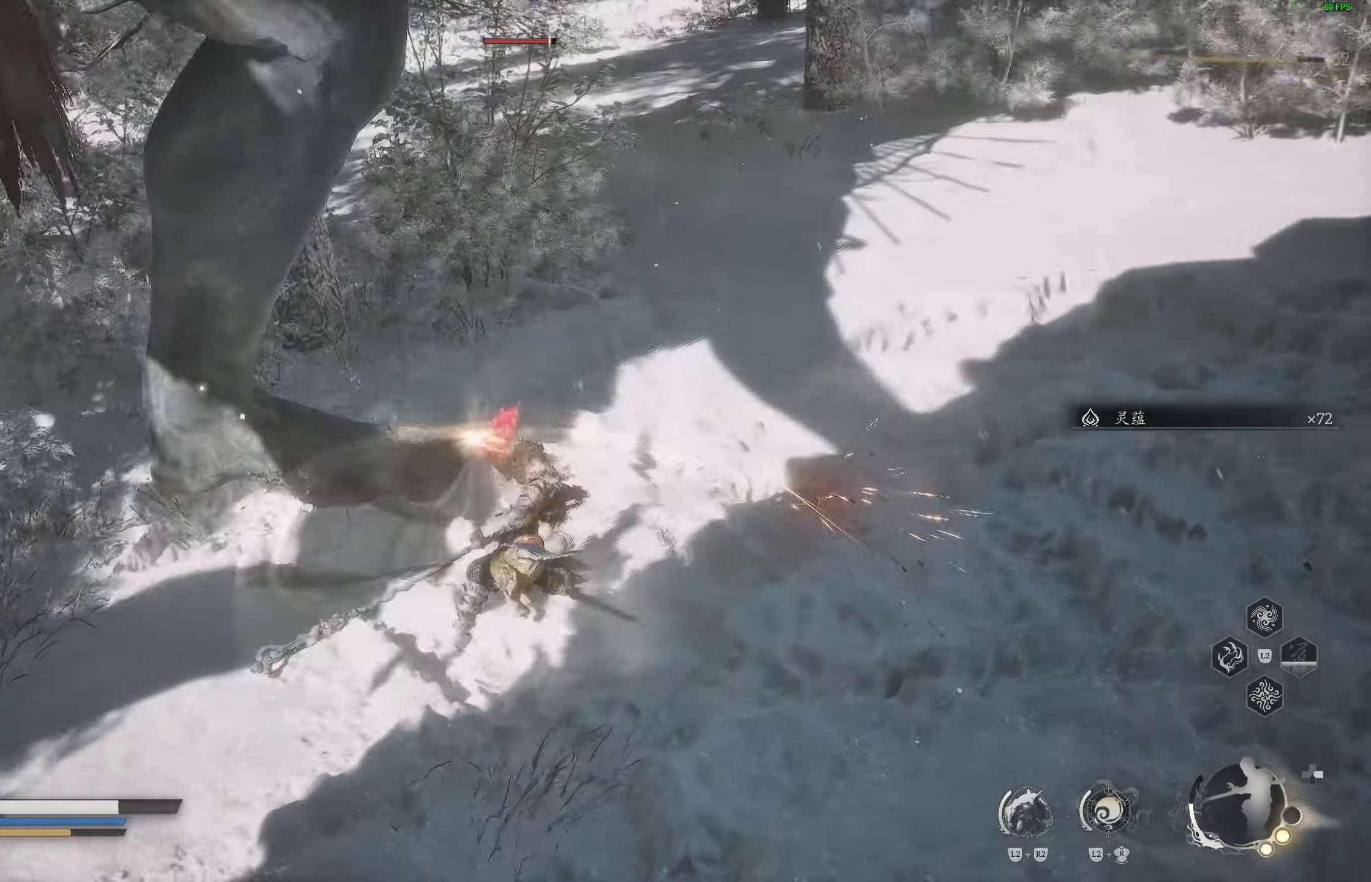
{"buttons": [], "left_stick": "center", "right_stick": "center", "events": [[83, "R1", "down"], [167, "R1", "up"]]}
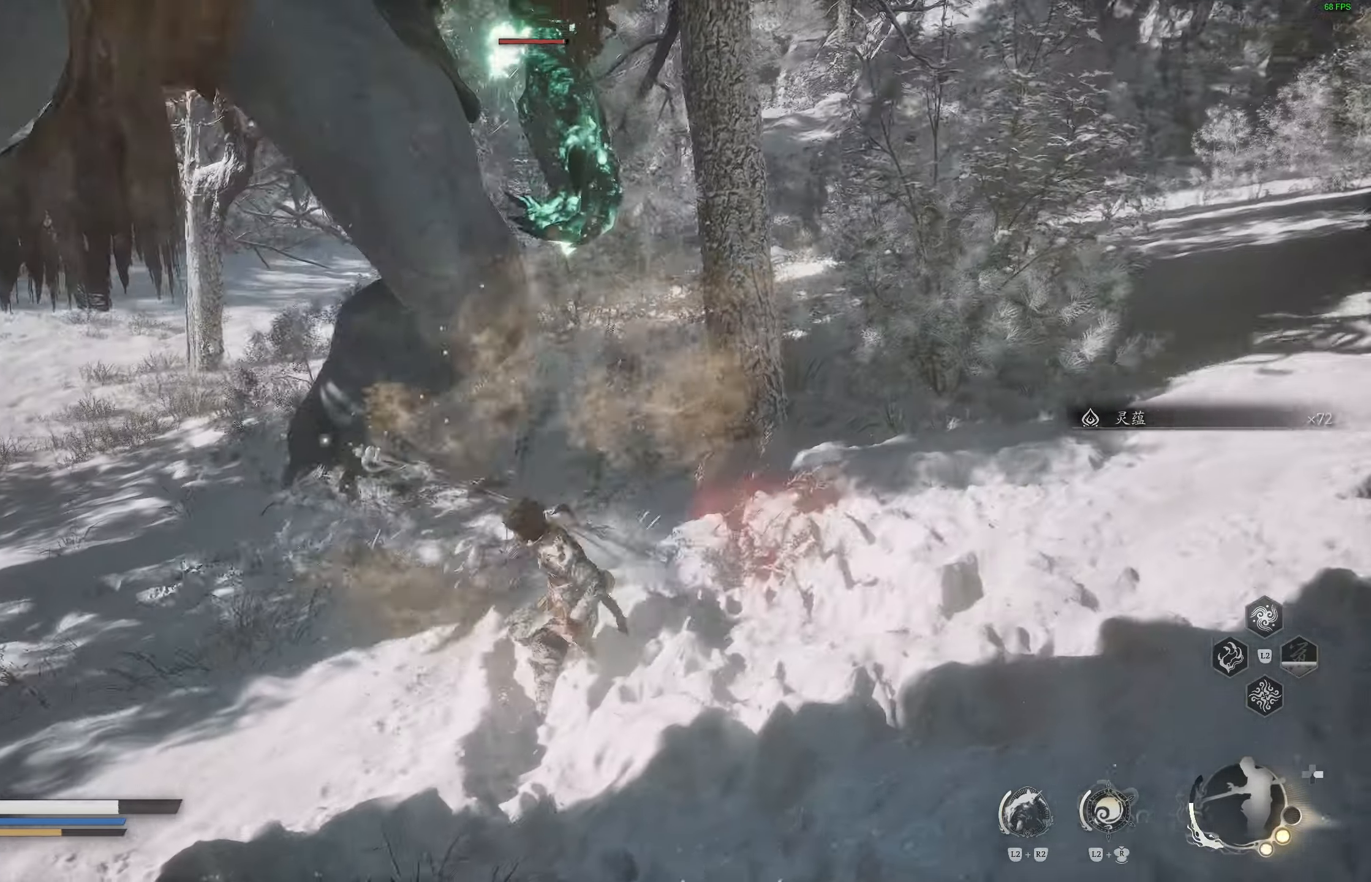
{"buttons": [], "left_stick": "up", "right_stick": "center", "events": [[300, "left_stick", "up"]]}
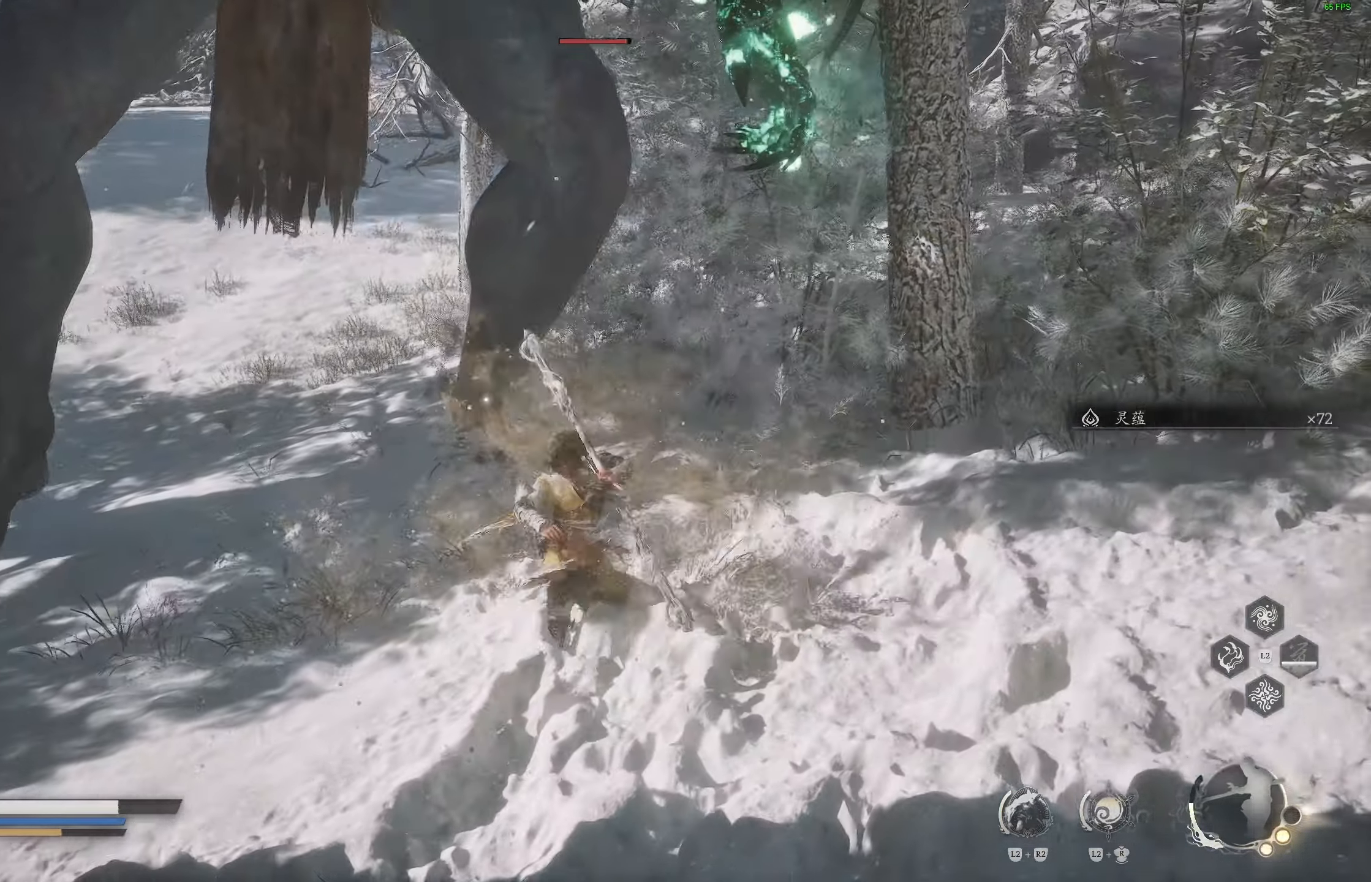
{"buttons": ["R1"], "left_stick": "up", "right_stick": "center", "events": [[483, "R1", "down"]]}
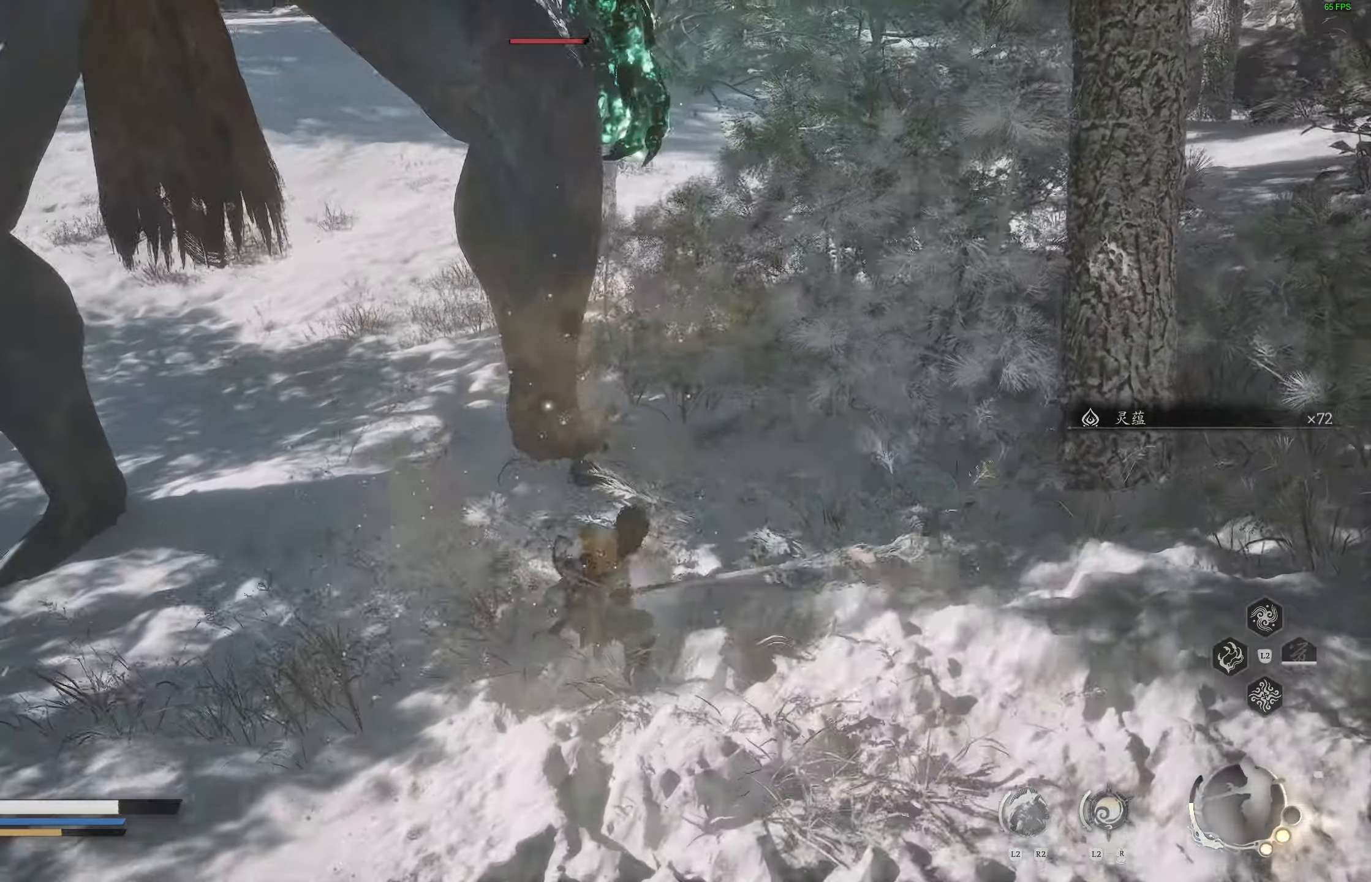
{"buttons": [], "left_stick": "up", "right_stick": "center", "events": [[50, "R1", "up"], [117, "R1", "down"], [200, "R1", "up"]]}
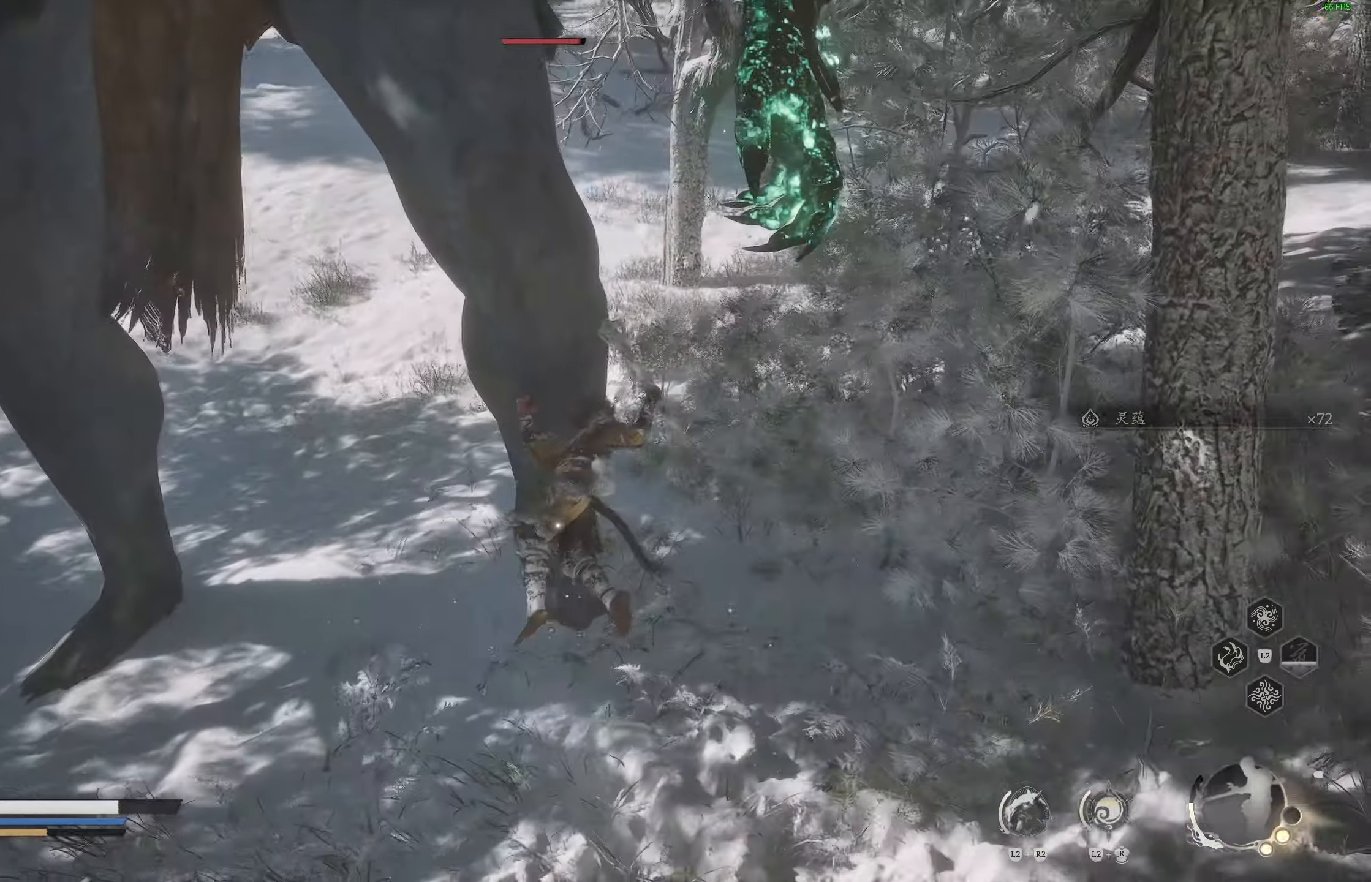
{"buttons": [], "left_stick": "up-left", "right_stick": "center", "events": [[117, "left_stick", "right"], [217, "left_stick", "center"], [350, "left_stick", "up-left"]]}
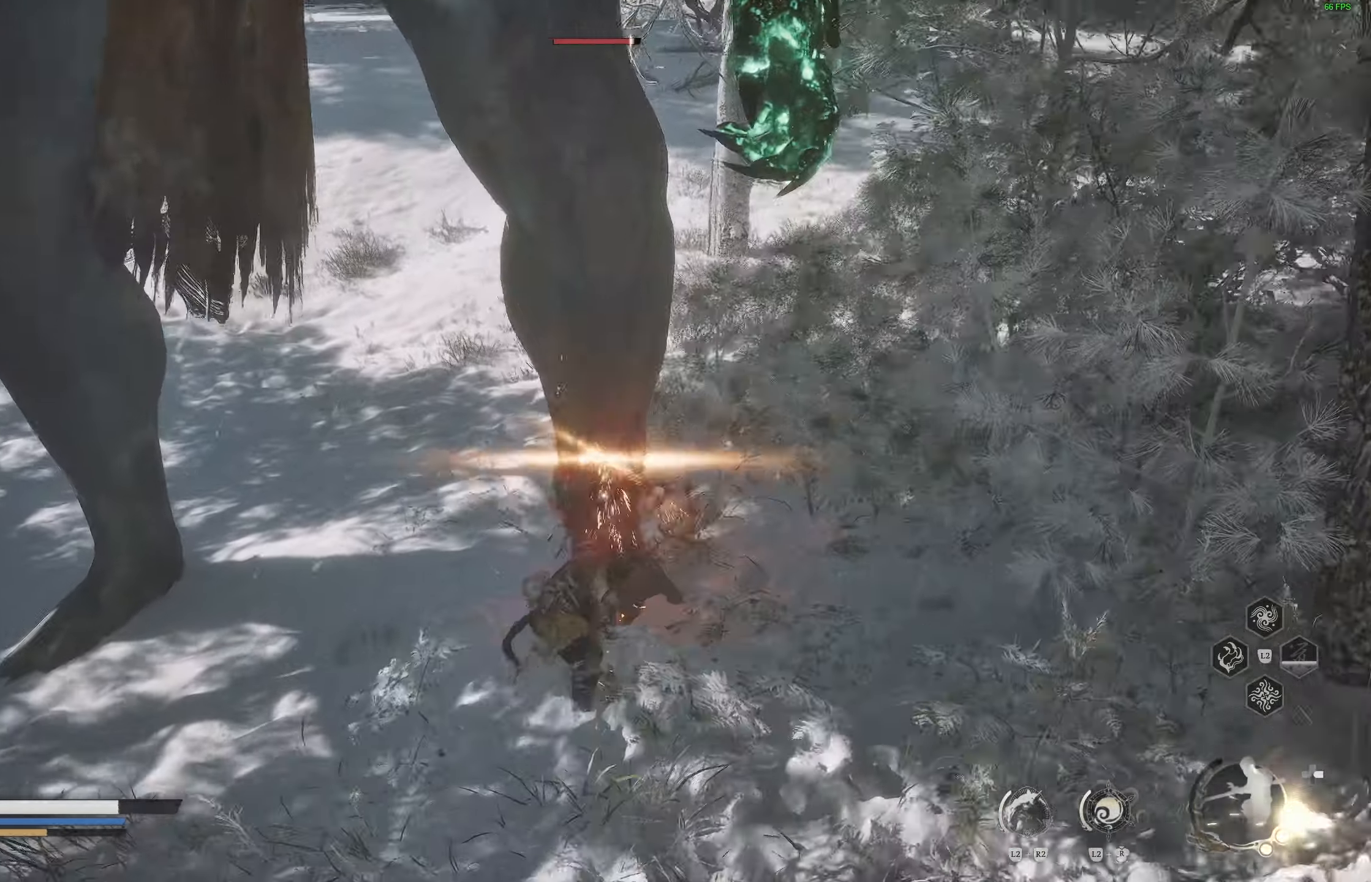
{"buttons": ["R1"], "left_stick": "up", "right_stick": "center", "events": [[100, "left_stick", "up"], [483, "R1", "down"]]}